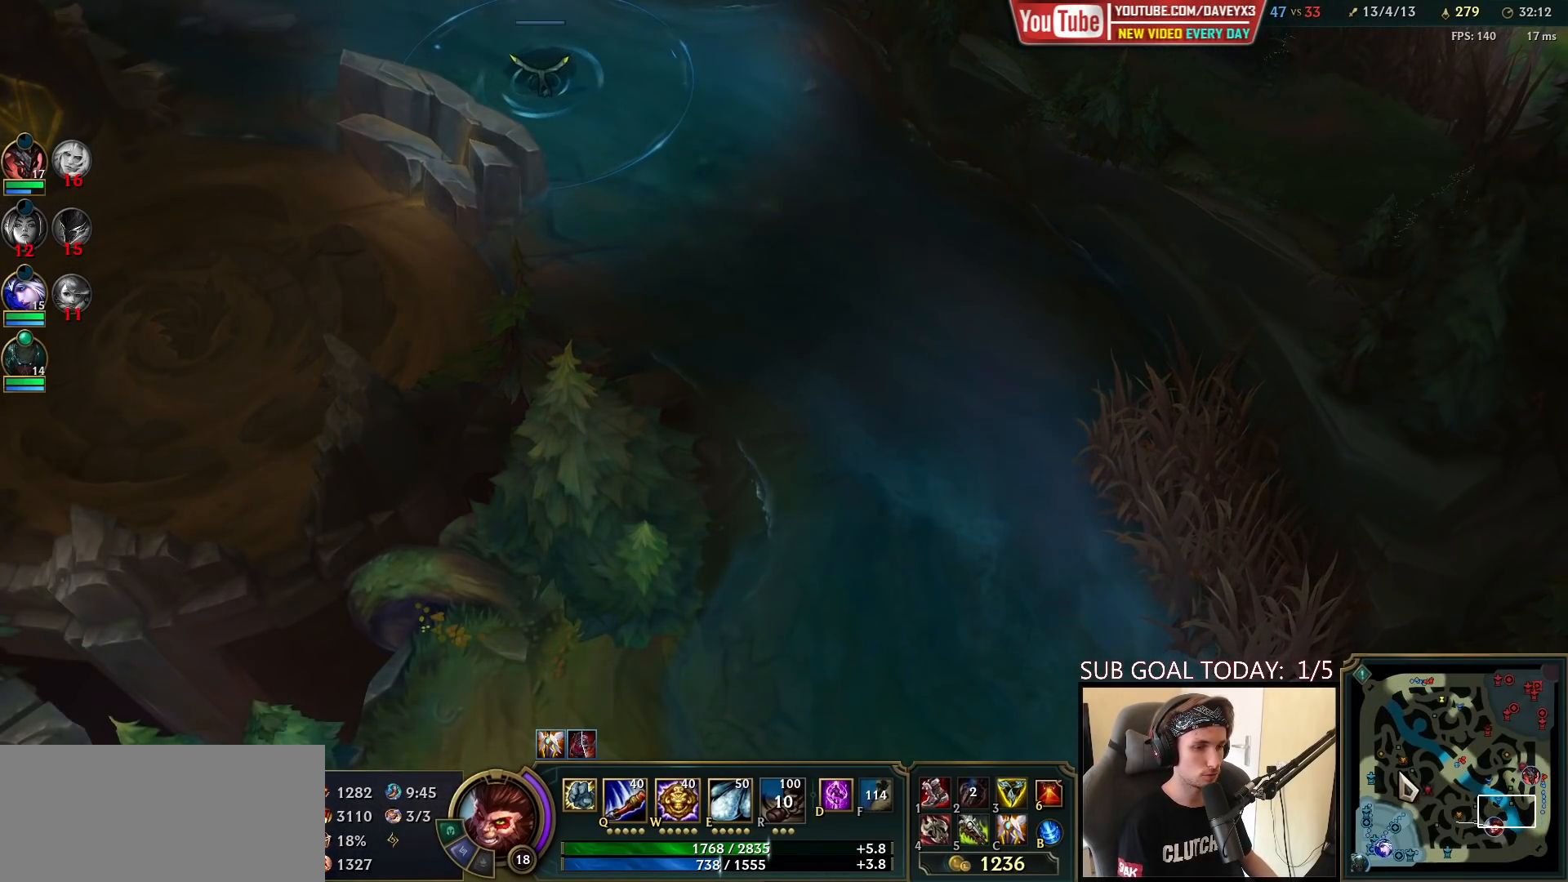
Gameplay with keyboard and mouse; each line is a JSON object with the keys and mouse buttons held at the frame after it. "events" lists presses ("down") and releases ("up") of "a", "ctrl", "d", "e", "f", "q", "r", "s", "shift", "space", "tab", "w", "mouse_left", "mouse_wheel", "mouse_right", "mouse_mb4" and "mouse_mb5" between this image and that frame as [ms after this image, input, new state], when the widget could be followed in between. "mouse_left", "mouse_wheel", "mouse_right", "mouse_mb4", "mouse_mb5" = the "left", "wheel", "right", "mb4", "mb5" buttons of the "mouse" list. No other keys are recorded. "wheel" means that the mouse wheel is clicked or scrolled. Mouse movement is not recorded.
{"keys": [], "mouse": [], "events": []}
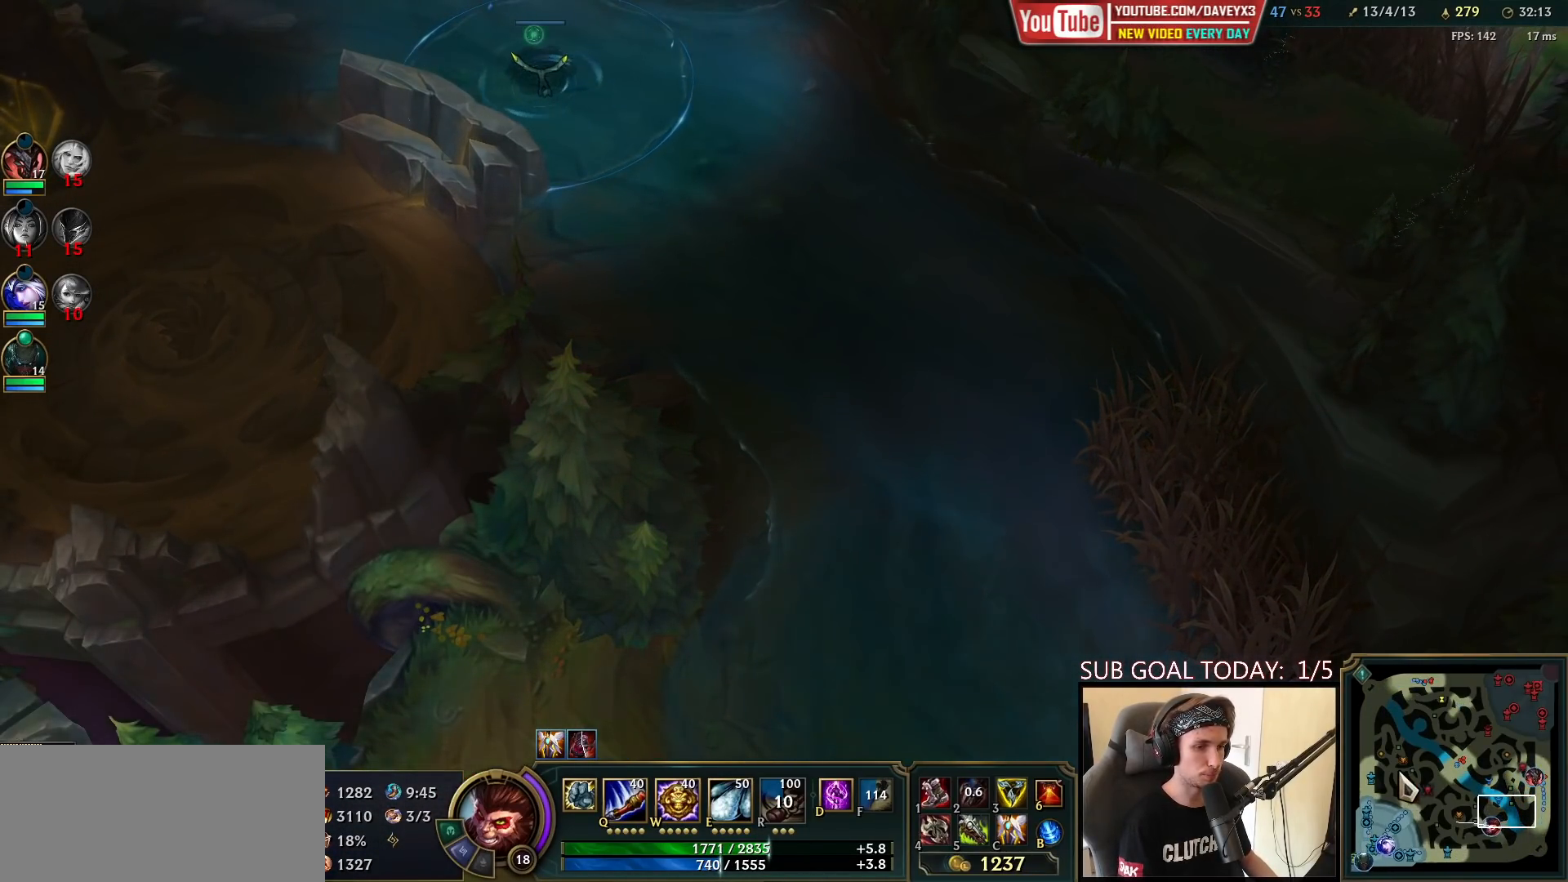
{"keys": [], "mouse": [], "events": []}
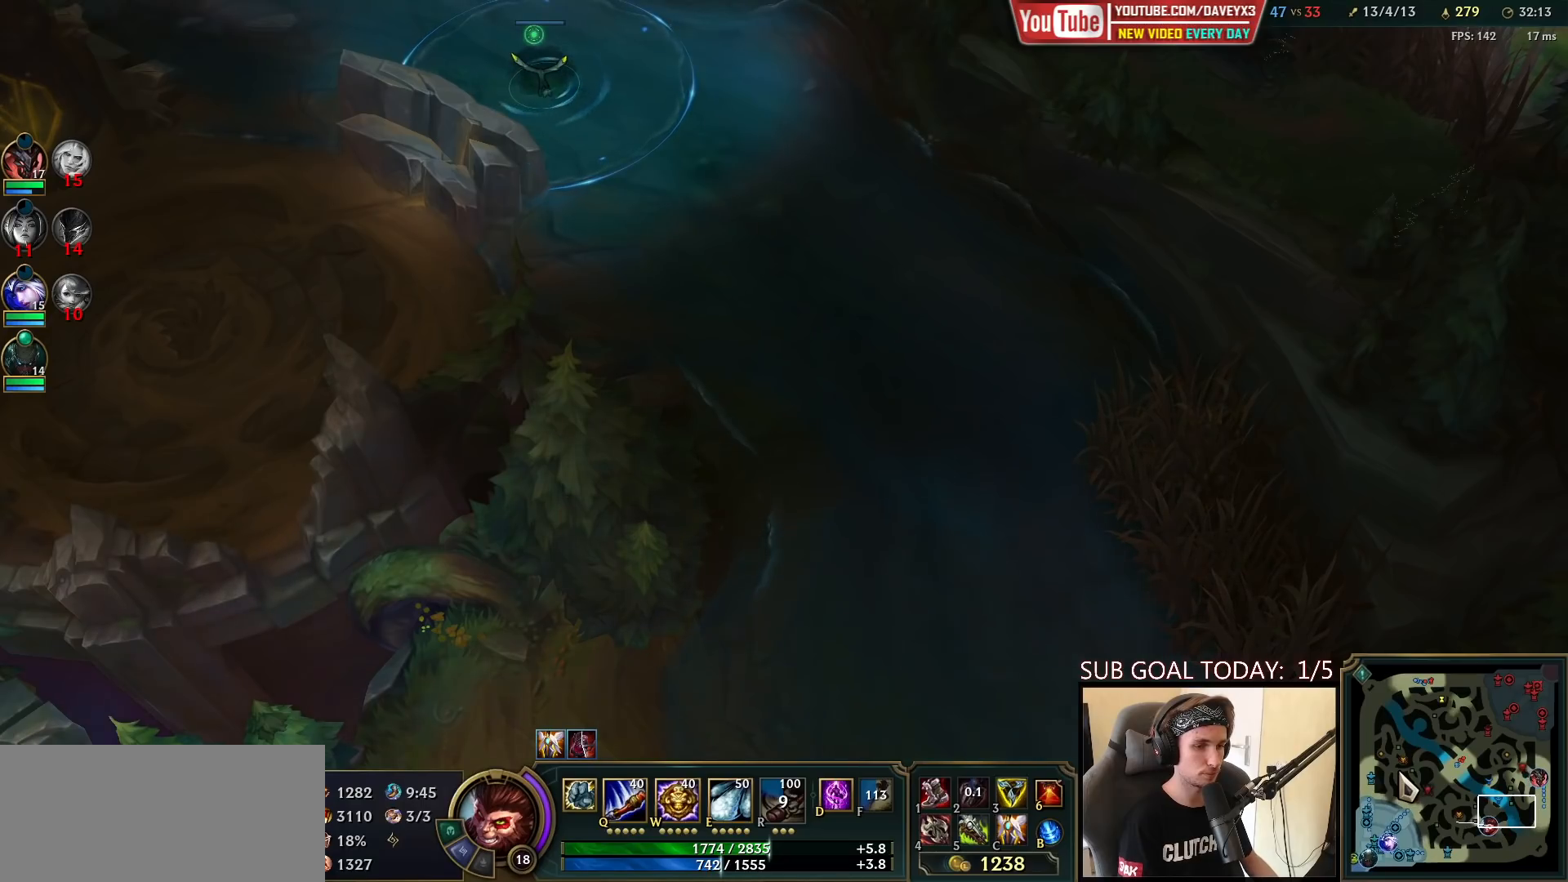
{"keys": [], "mouse": [], "events": [[300, "space", "down"], [367, "f", "down"], [417, "space", "up"], [467, "f", "up"]]}
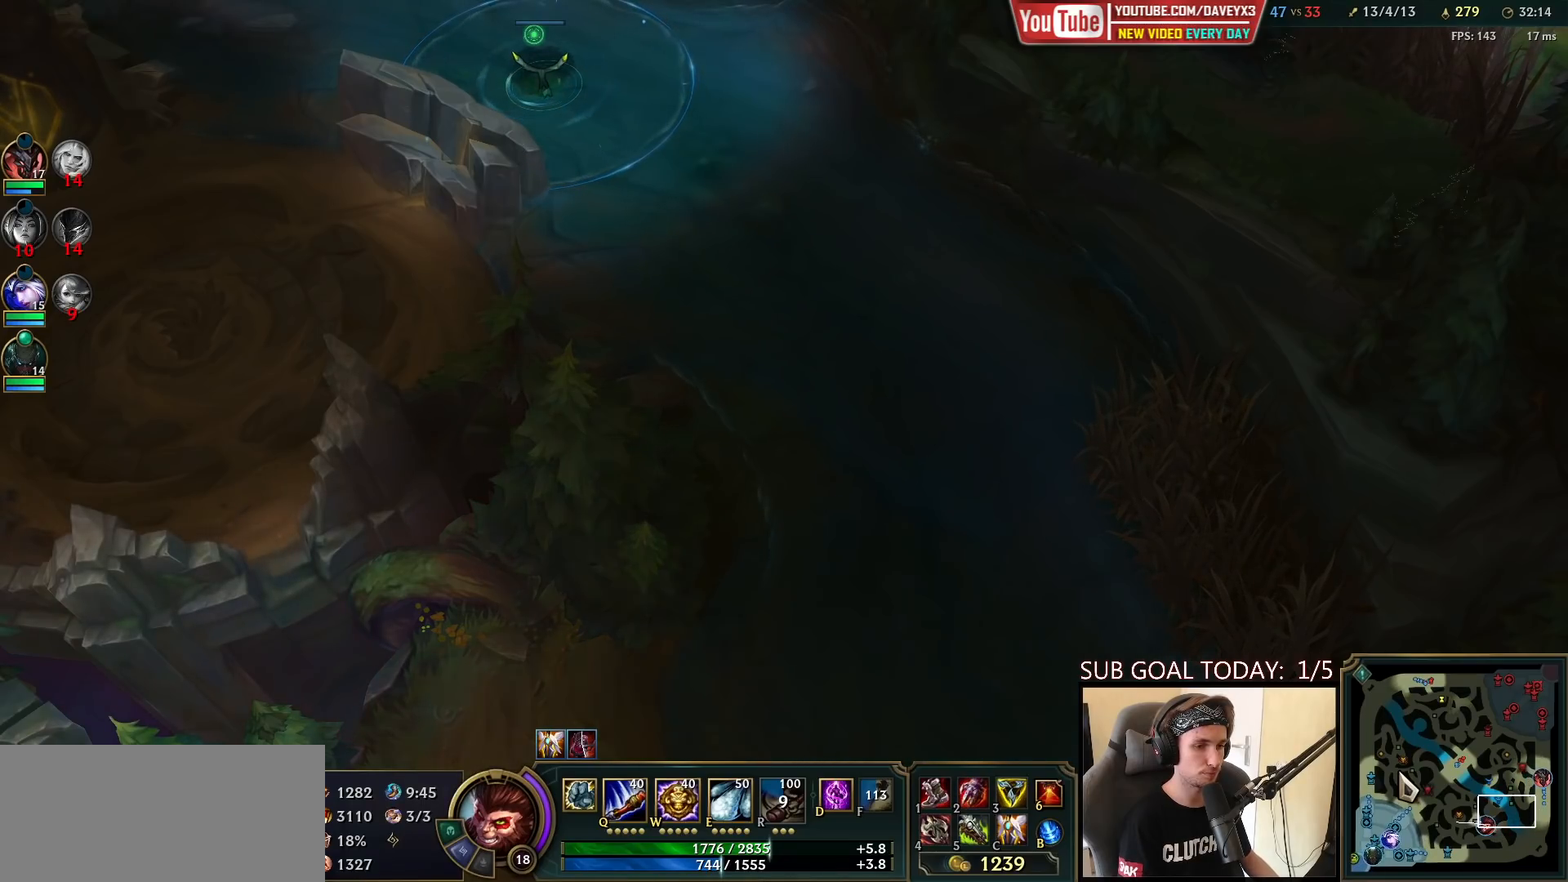
{"keys": [], "mouse": [], "events": [[33, "r", "down"], [100, "space", "down"], [117, "r", "up"], [167, "space", "up"], [350, "d", "down"], [417, "d", "up"]]}
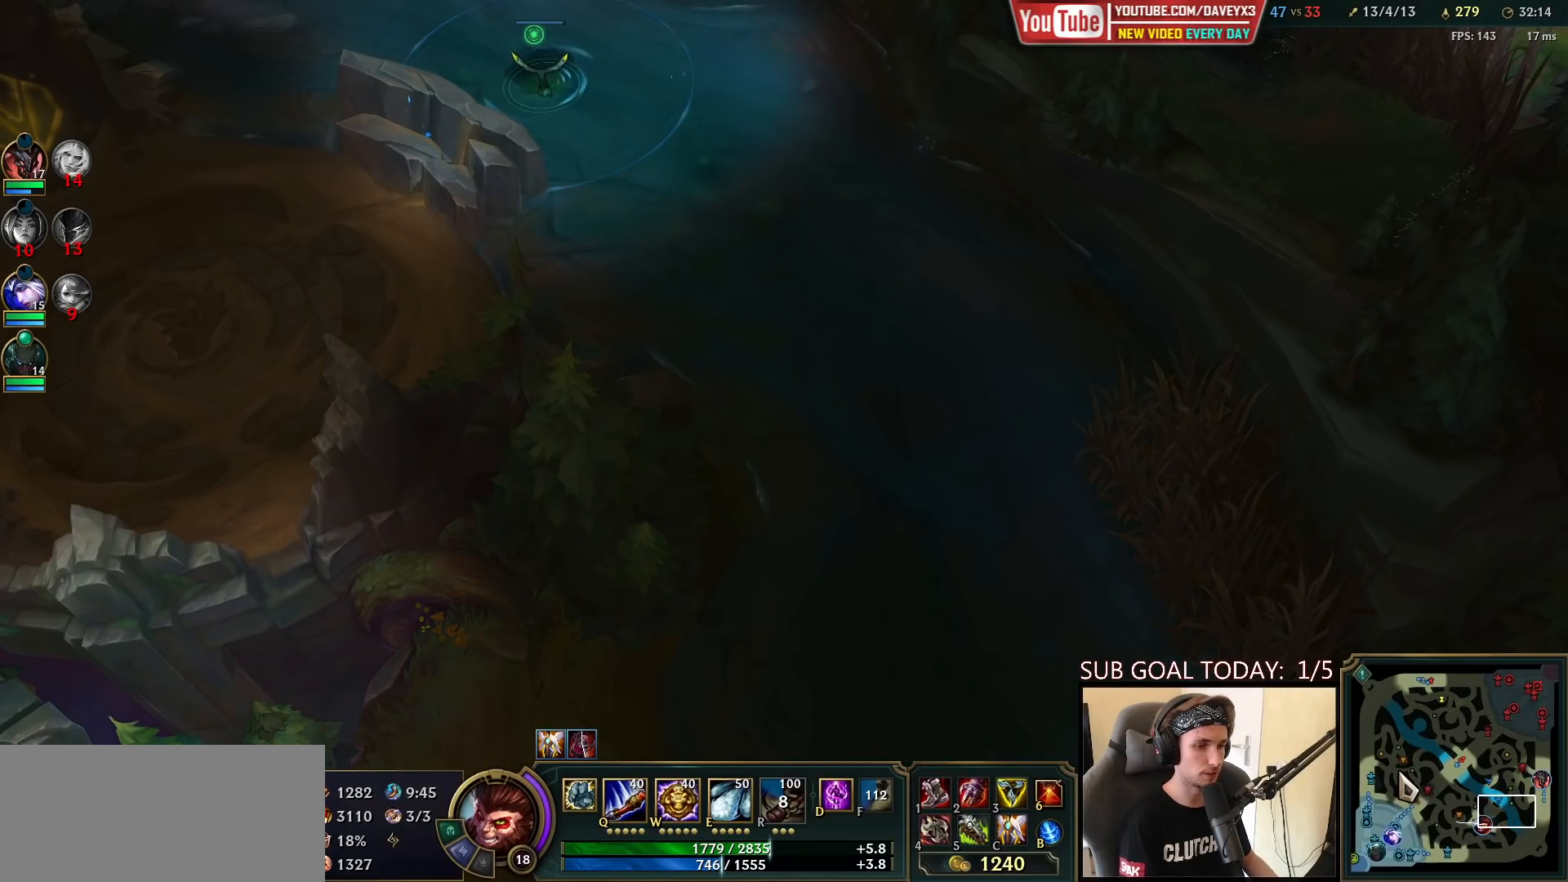
{"keys": [], "mouse": [], "events": []}
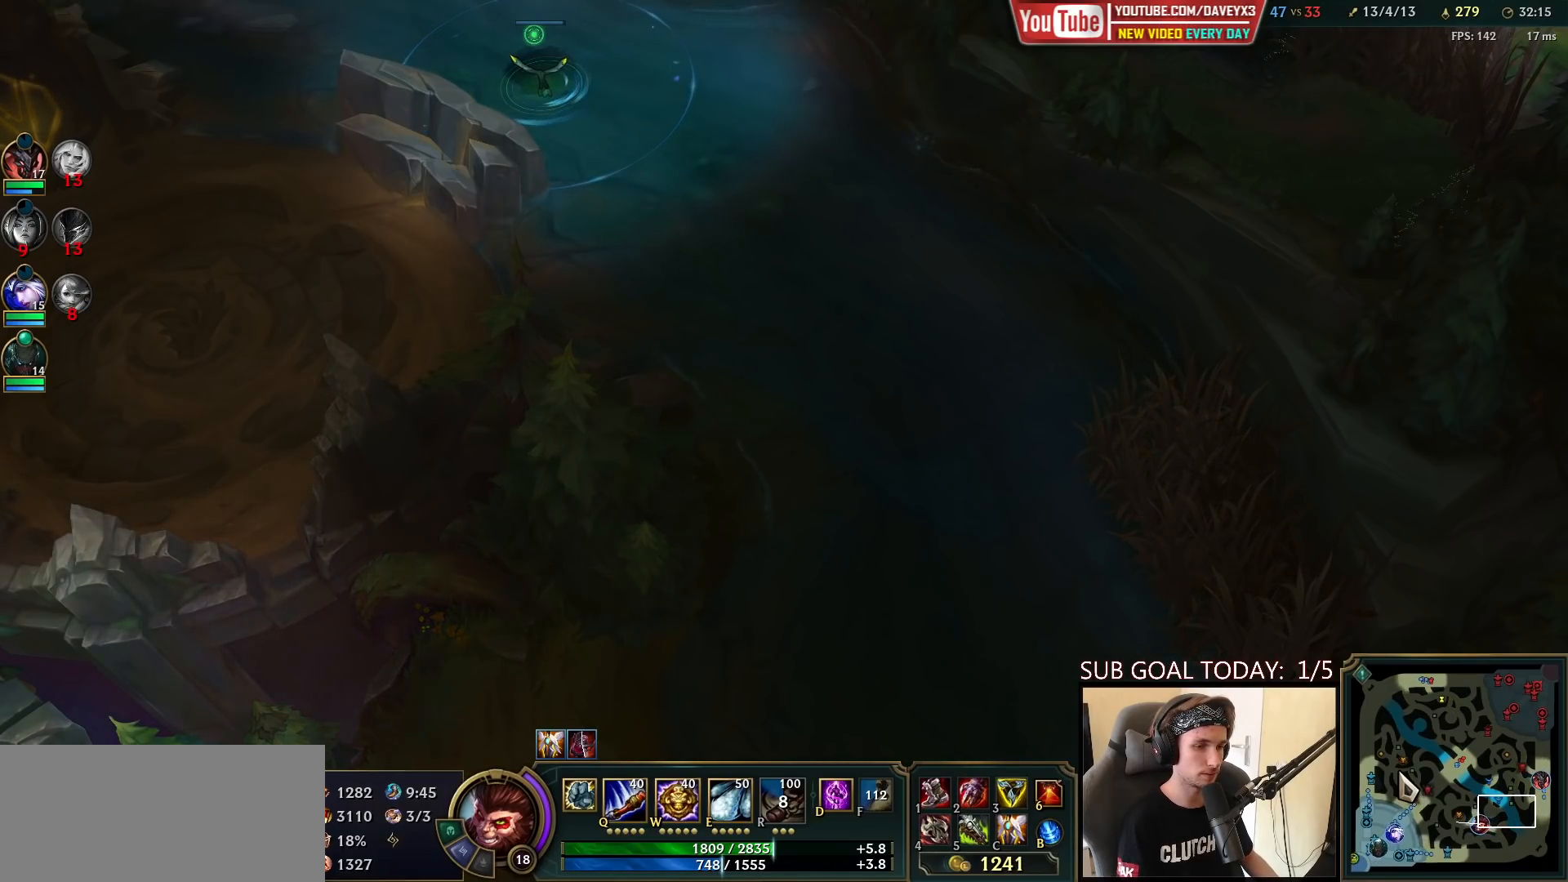
{"keys": ["space"], "mouse": [], "events": [[267, "e", "down"], [317, "e", "up"], [417, "s", "down"], [483, "space", "down"], [500, "s", "up"]]}
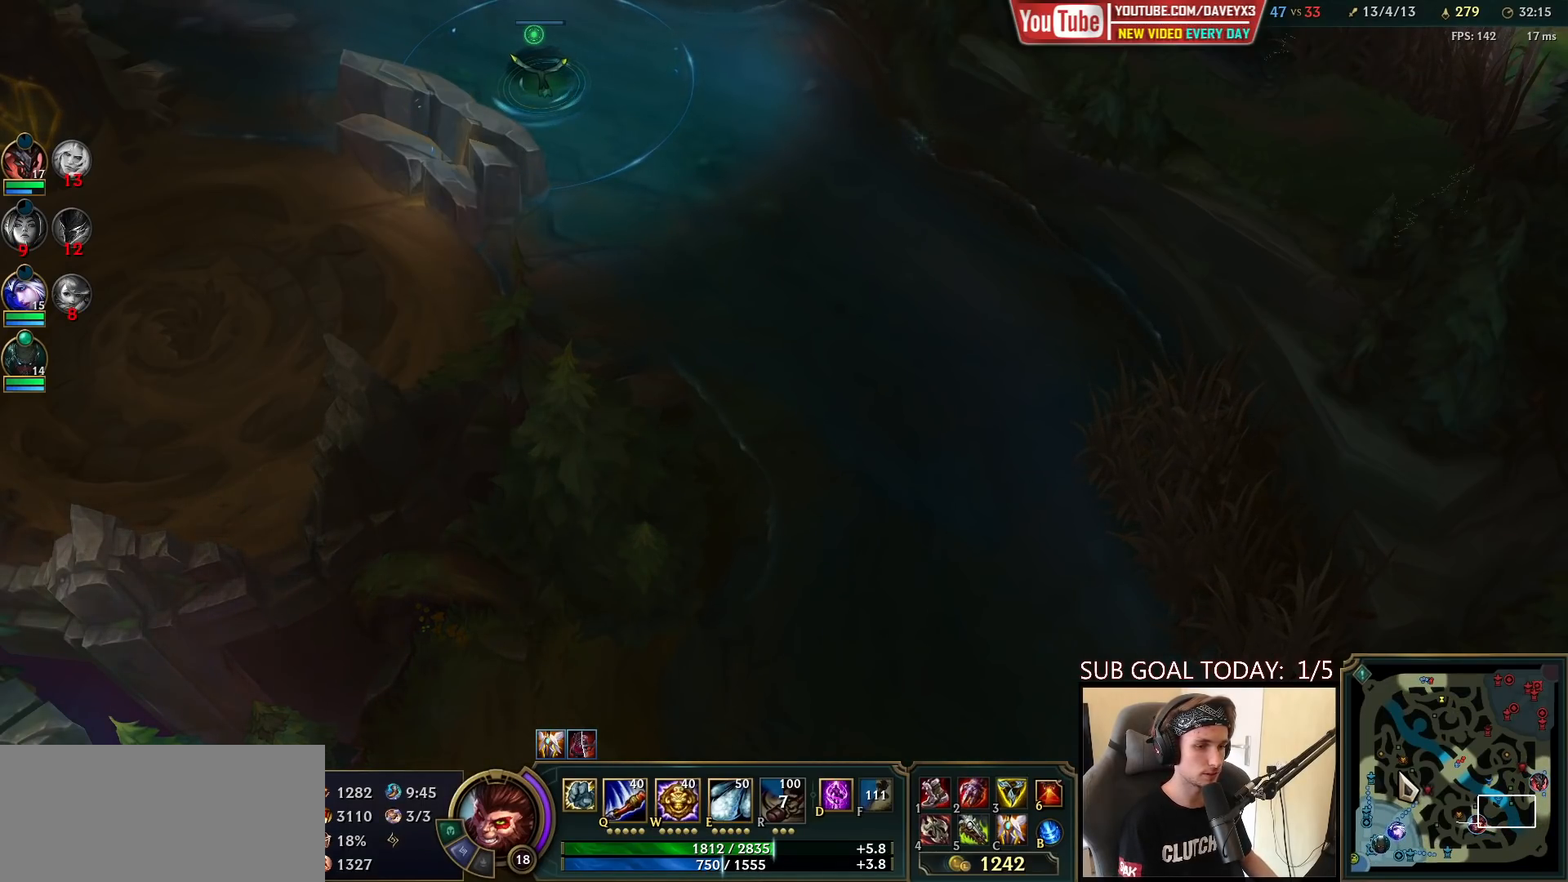
{"keys": ["space"], "mouse": [], "events": [[50, "f", "down"], [100, "space", "up"], [117, "f", "up"], [417, "space", "down"]]}
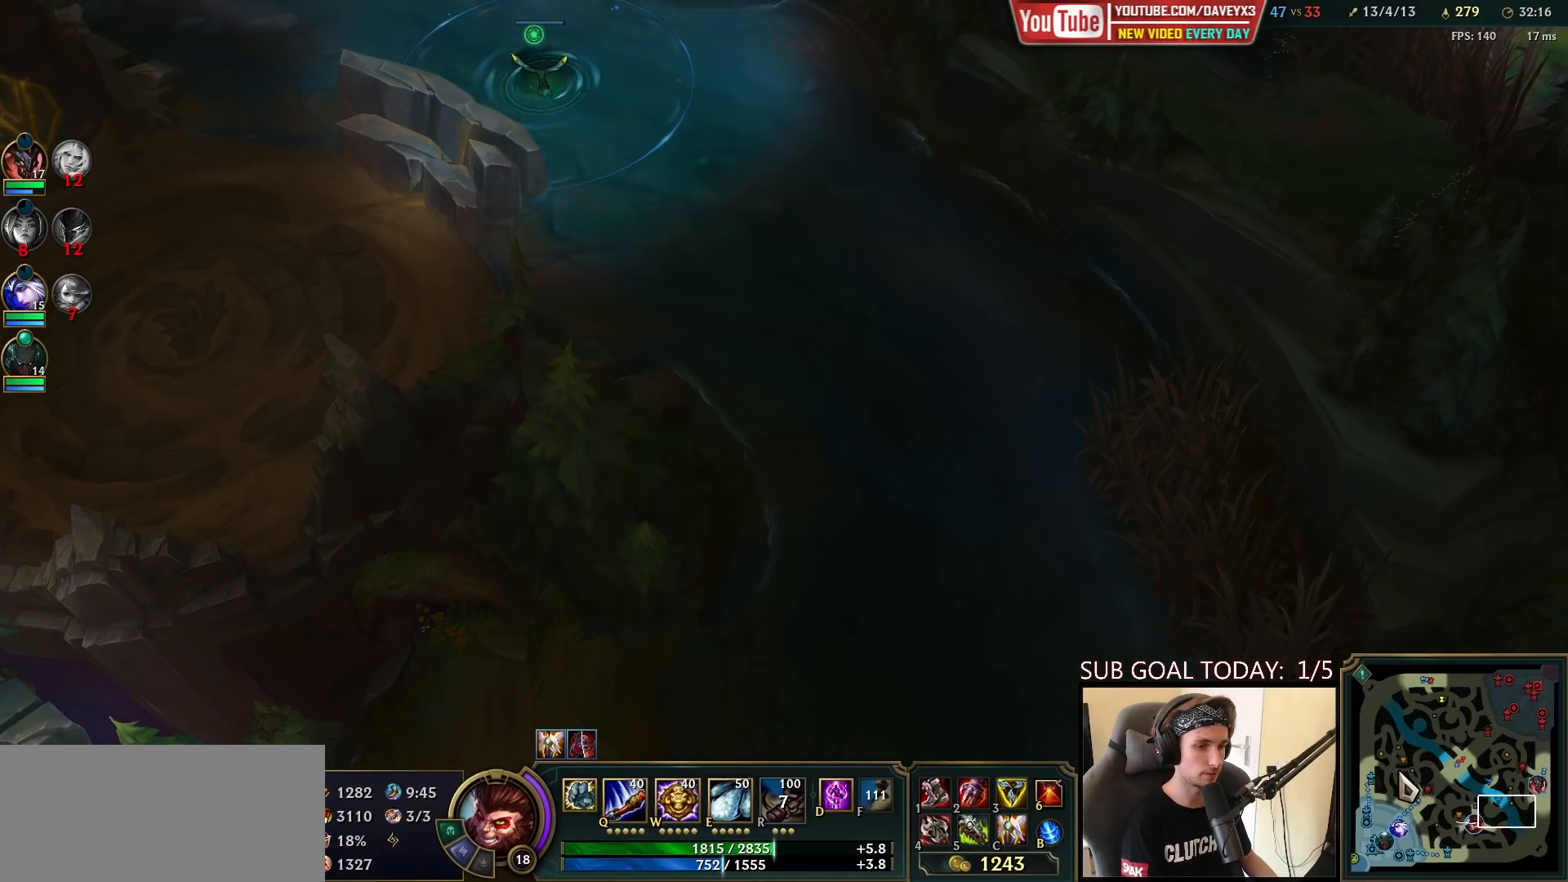
{"keys": [], "mouse": [], "events": [[17, "space", "up"]]}
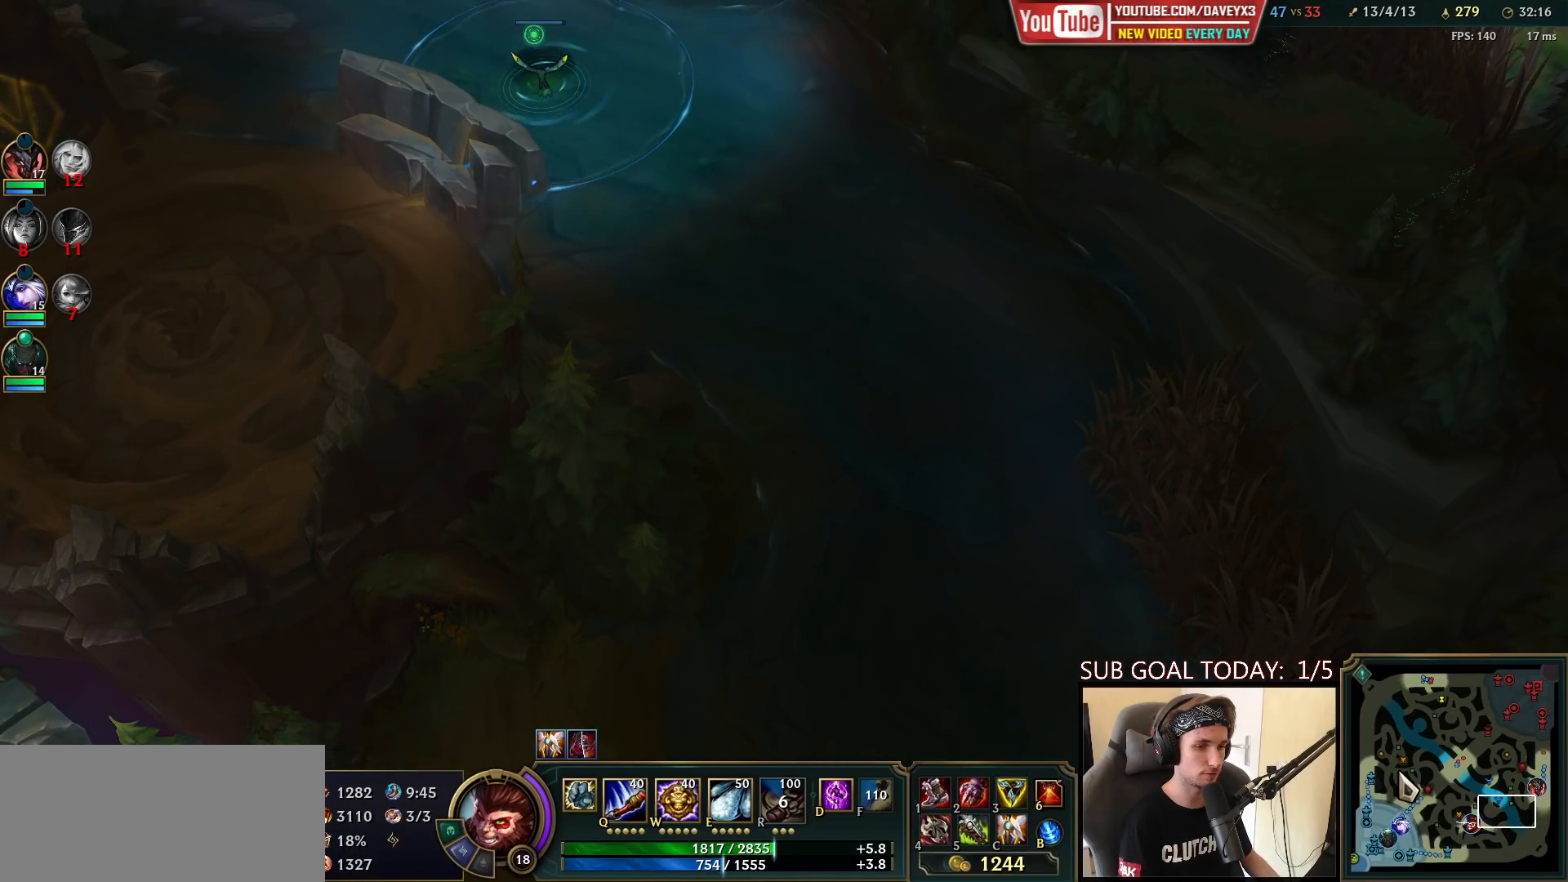
{"keys": [], "mouse": [], "events": []}
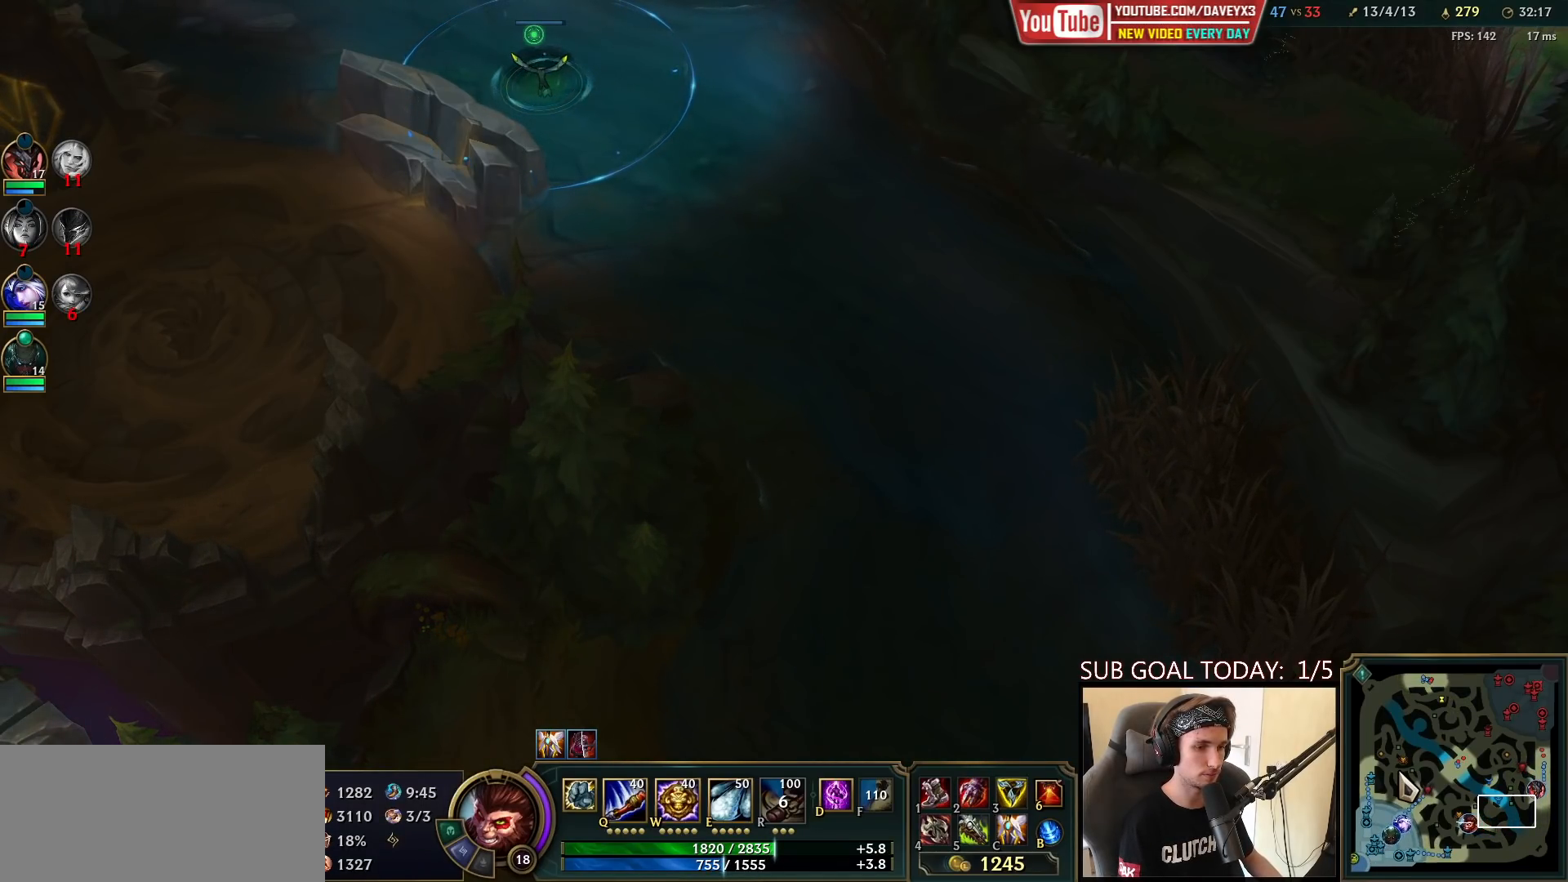
{"keys": [], "mouse": [], "events": []}
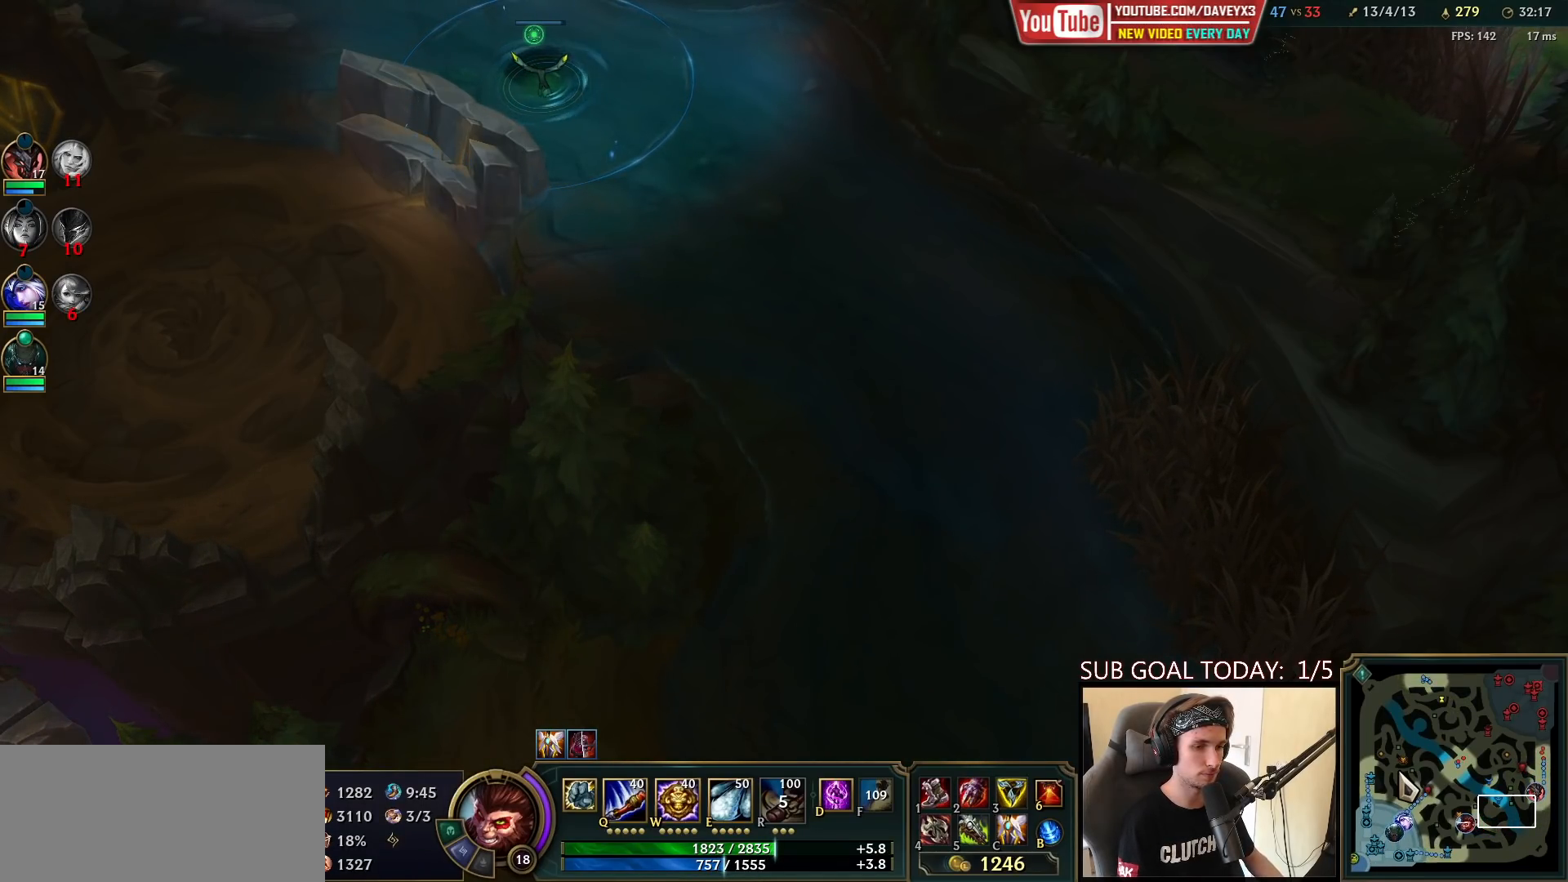
{"keys": [], "mouse": [], "events": []}
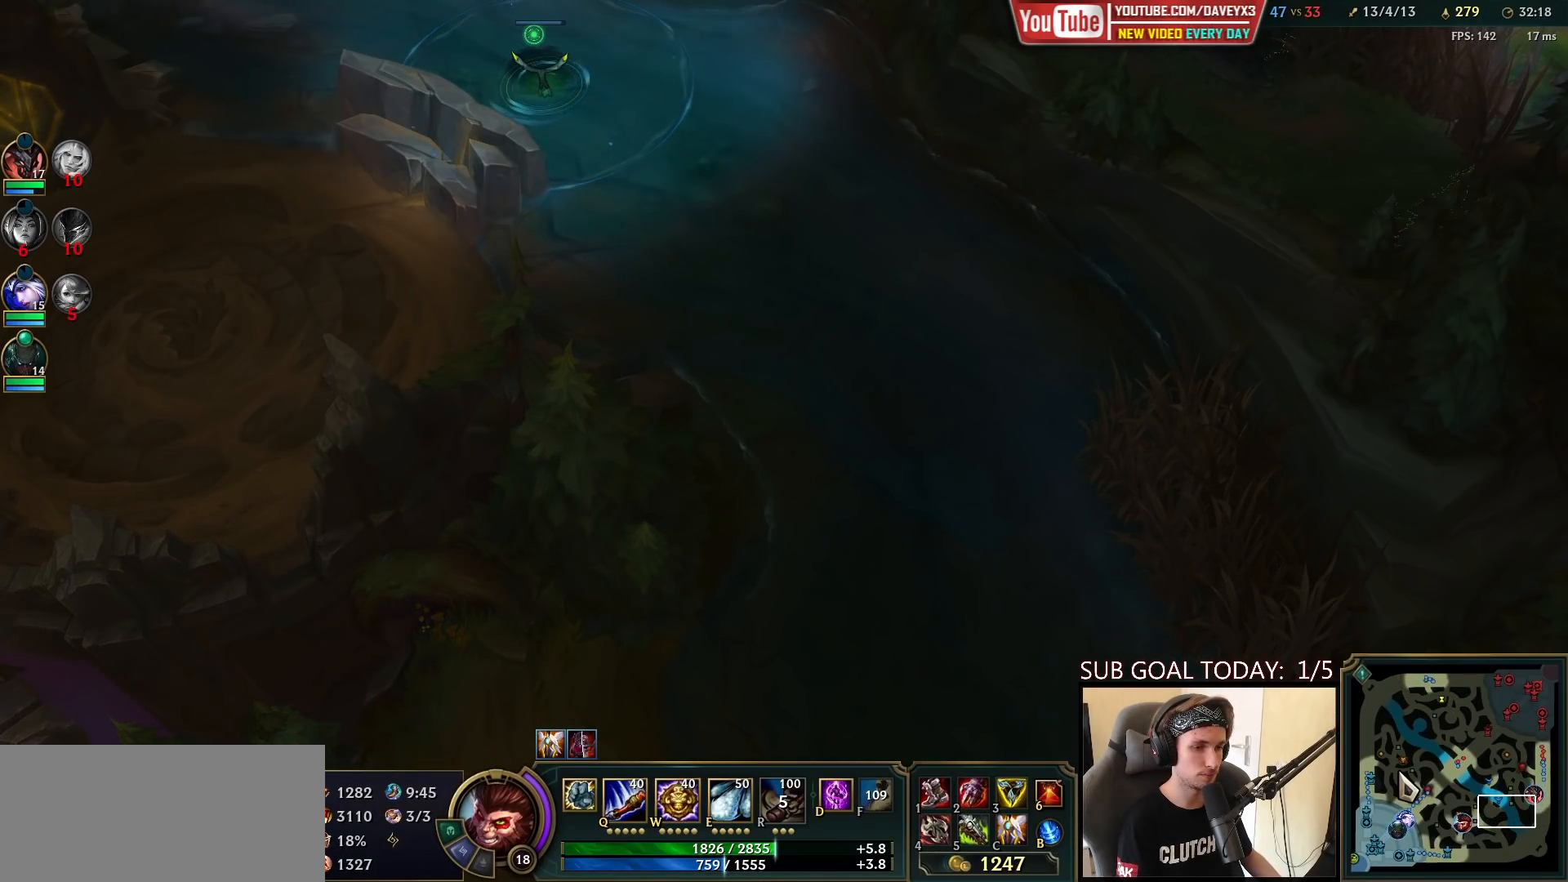
{"keys": [], "mouse": [], "events": []}
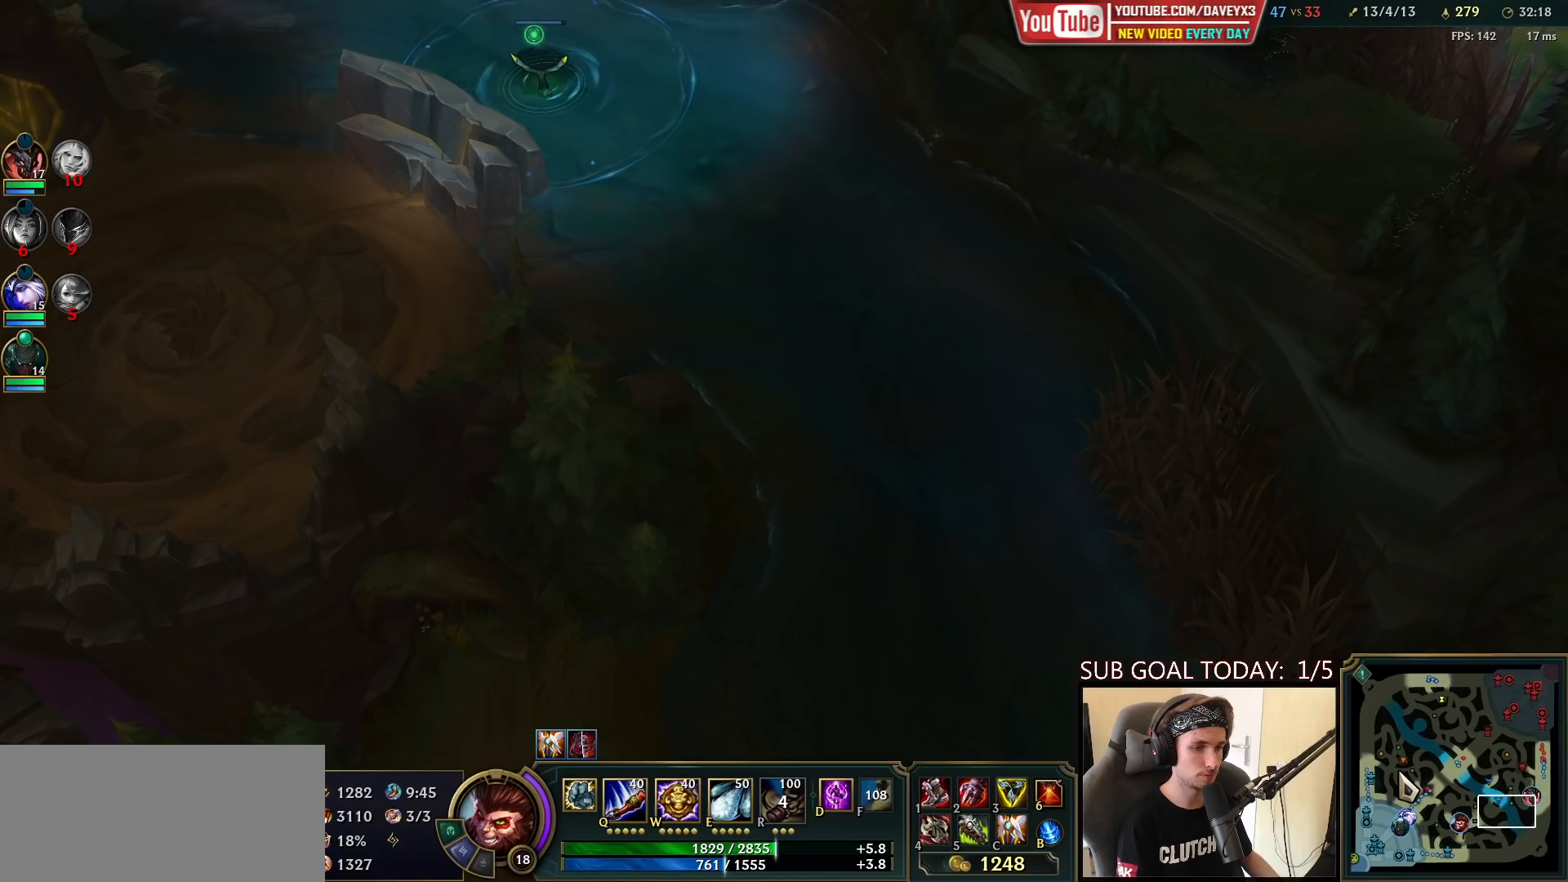
{"keys": ["space"], "mouse": [], "events": [[333, "space", "down"]]}
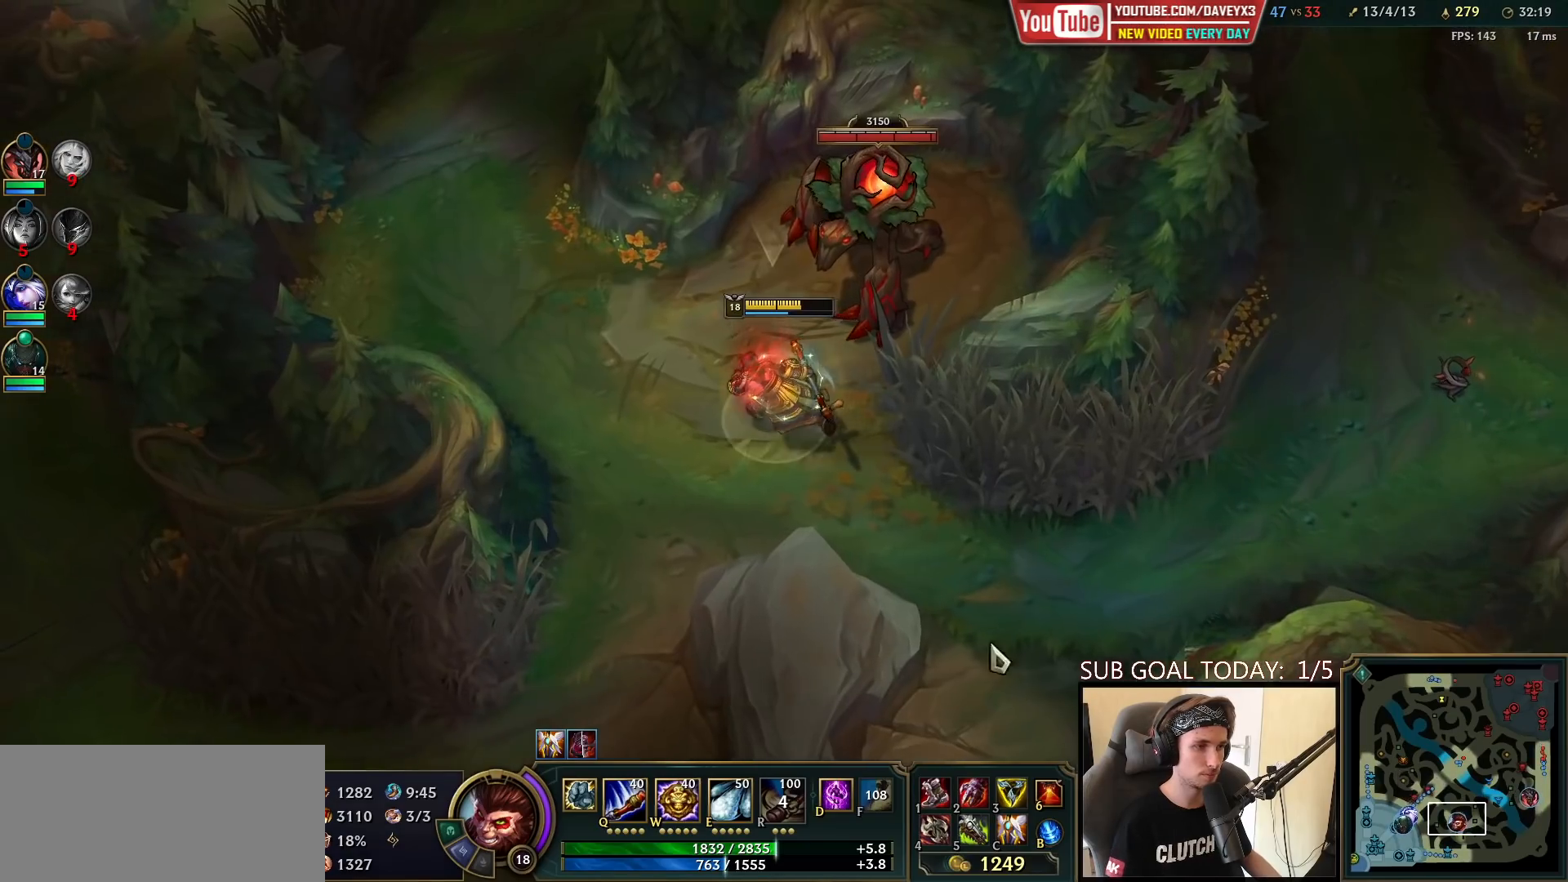
{"keys": ["space"], "mouse": [], "events": [[267, "mouse_right", "down"], [333, "mouse_right", "up"]]}
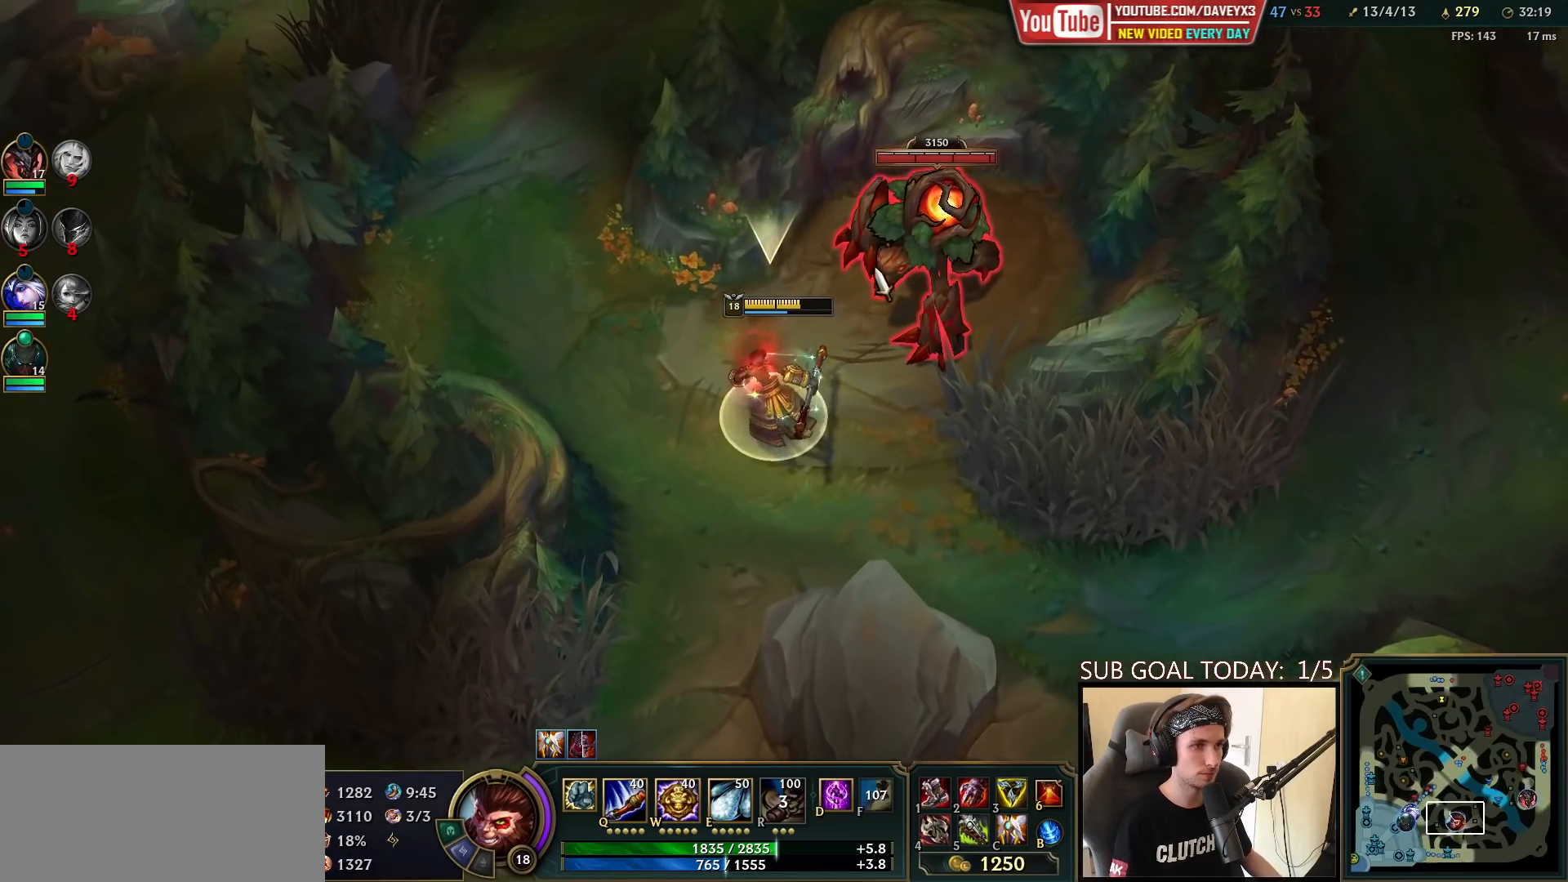
{"keys": [], "mouse": [], "events": [[17, "e", "down"], [33, "mouse_left", "down"], [33, "space", "up"], [83, "e", "up"], [100, "mouse_left", "up"], [150, "e", "down"], [150, "mouse_left", "down"], [217, "mouse_left", "up"], [233, "e", "up"], [283, "e", "down"], [283, "mouse_left", "down"], [350, "mouse_left", "up"], [367, "e", "up"], [417, "mouse_left", "down"], [500, "mouse_left", "up"]]}
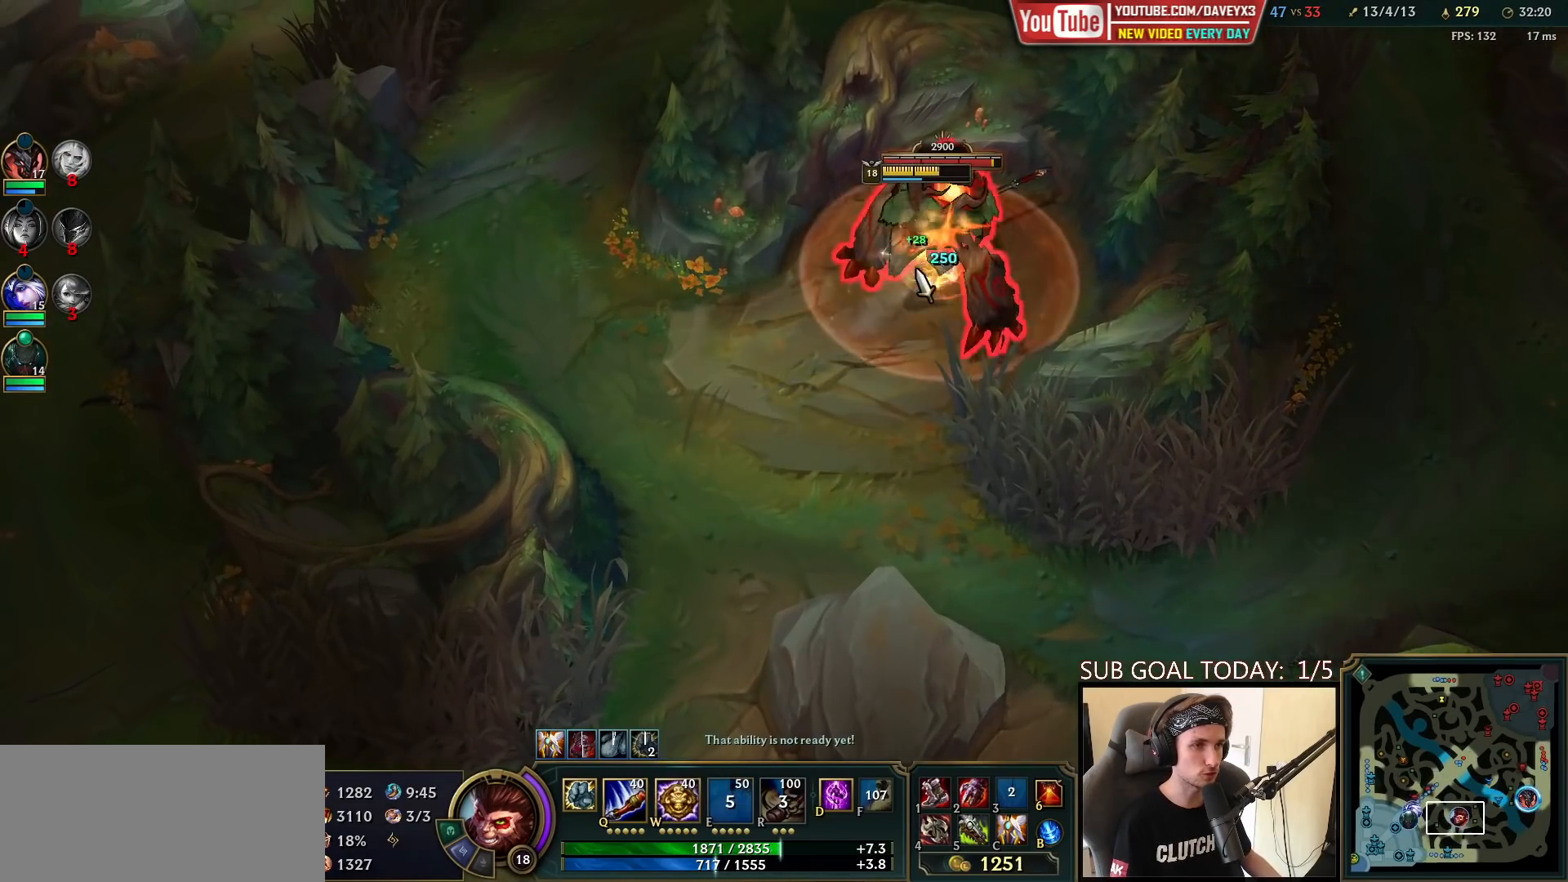
{"keys": ["space"], "mouse": [], "events": [[33, "q", "down"], [50, "space", "down"], [83, "q", "up"], [133, "q", "down"], [217, "q", "up"], [250, "mouse_right", "down"], [317, "q", "down"], [333, "mouse_right", "up"], [433, "mouse_left", "down"], [450, "q", "up"], [500, "mouse_left", "up"]]}
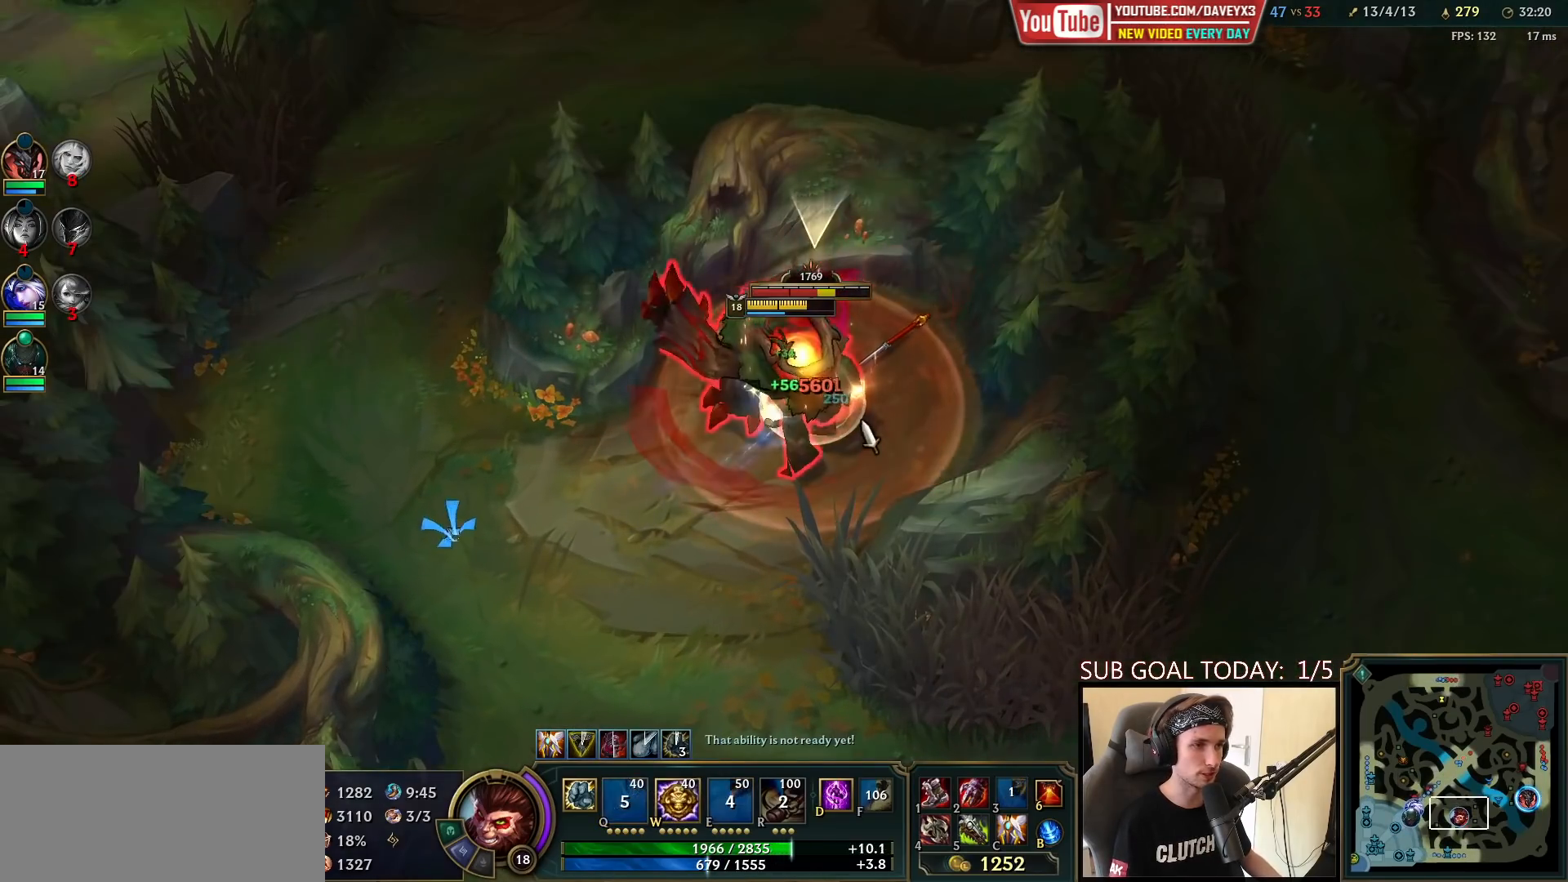
{"keys": ["space"], "mouse": [], "events": [[83, "mouse_left", "down"], [183, "mouse_left", "up"]]}
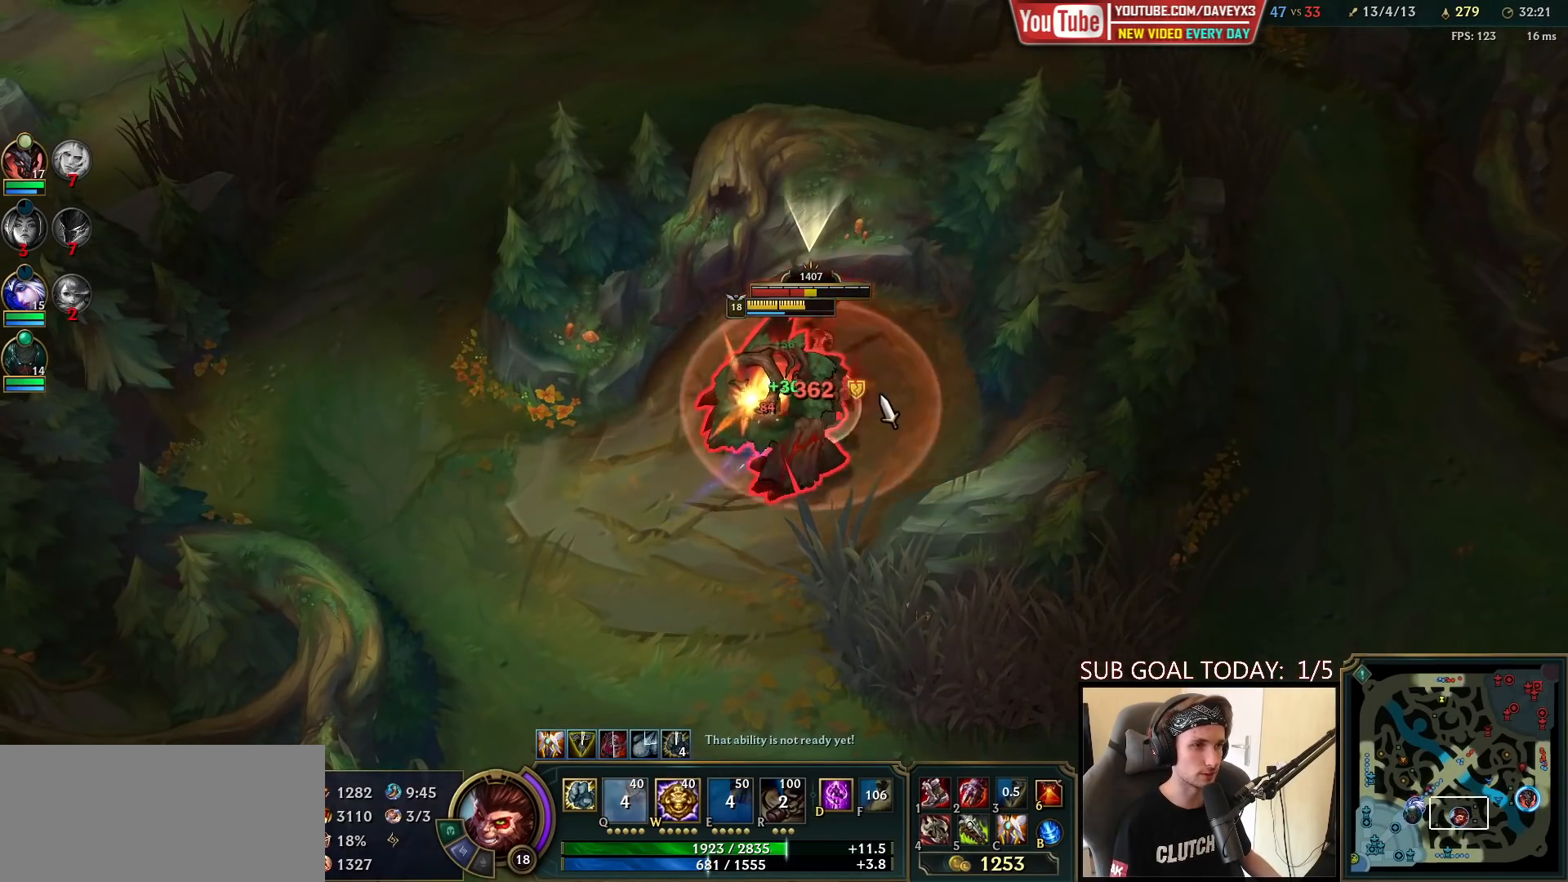
{"keys": [], "mouse": ["left"], "events": [[200, "mouse_right", "down"], [283, "mouse_right", "up"], [317, "space", "up"], [333, "mouse_left", "down"], [383, "mouse_left", "up"], [450, "mouse_left", "down"]]}
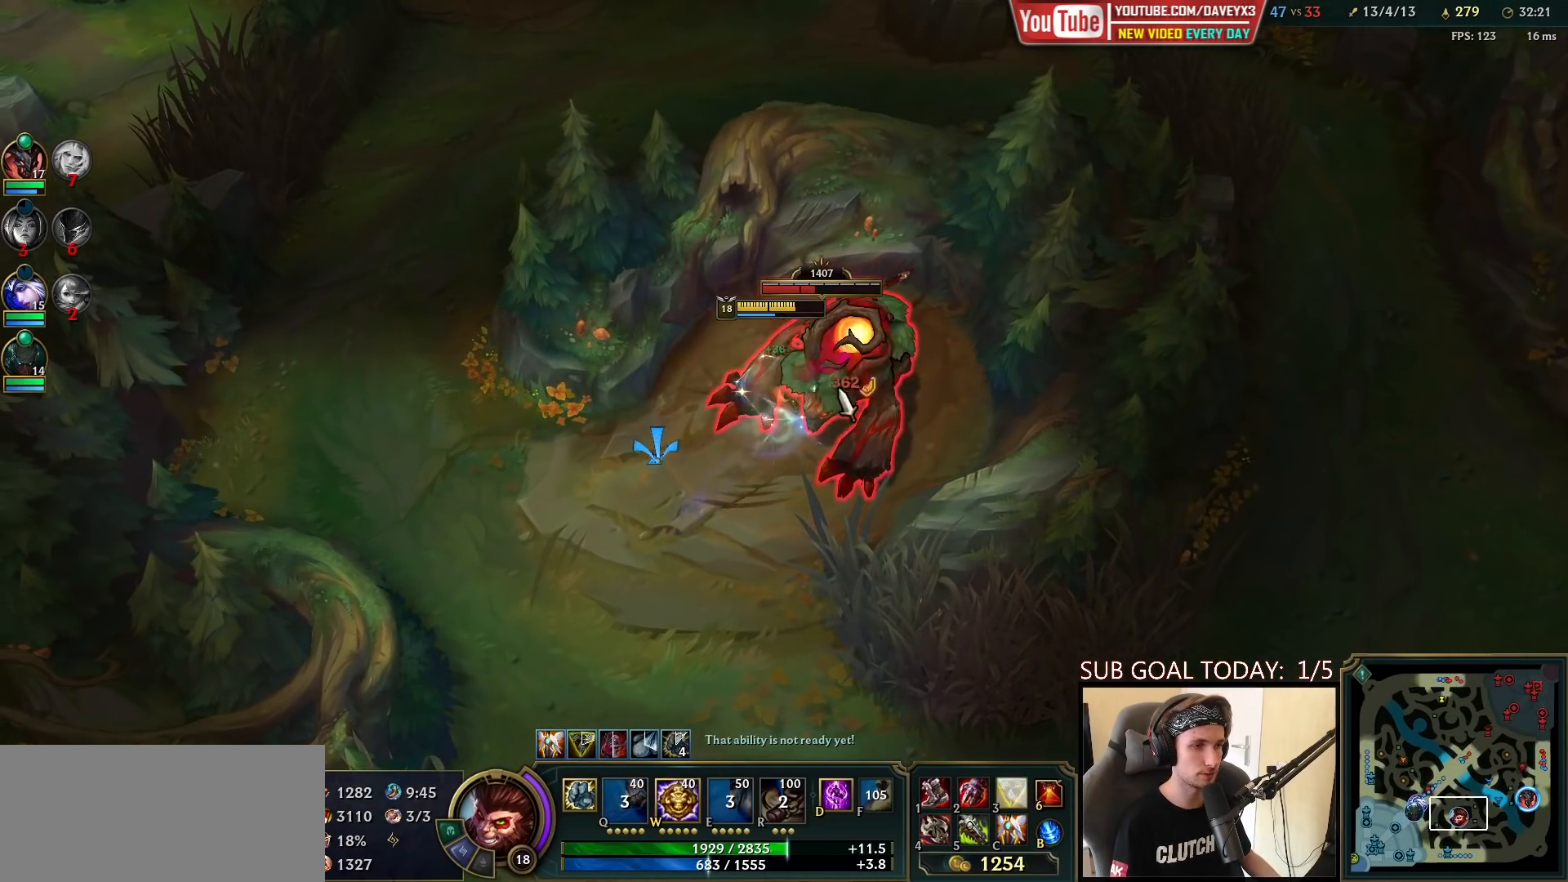
{"keys": ["space"], "mouse": [], "events": [[50, "mouse_left", "up"], [133, "space", "down"], [183, "mouse_right", "down"], [217, "space", "up"], [233, "mouse_right", "up"], [300, "mouse_left", "down"], [383, "mouse_left", "up"], [383, "space", "down"], [467, "mouse_left", "down"], [500, "mouse_left", "up"]]}
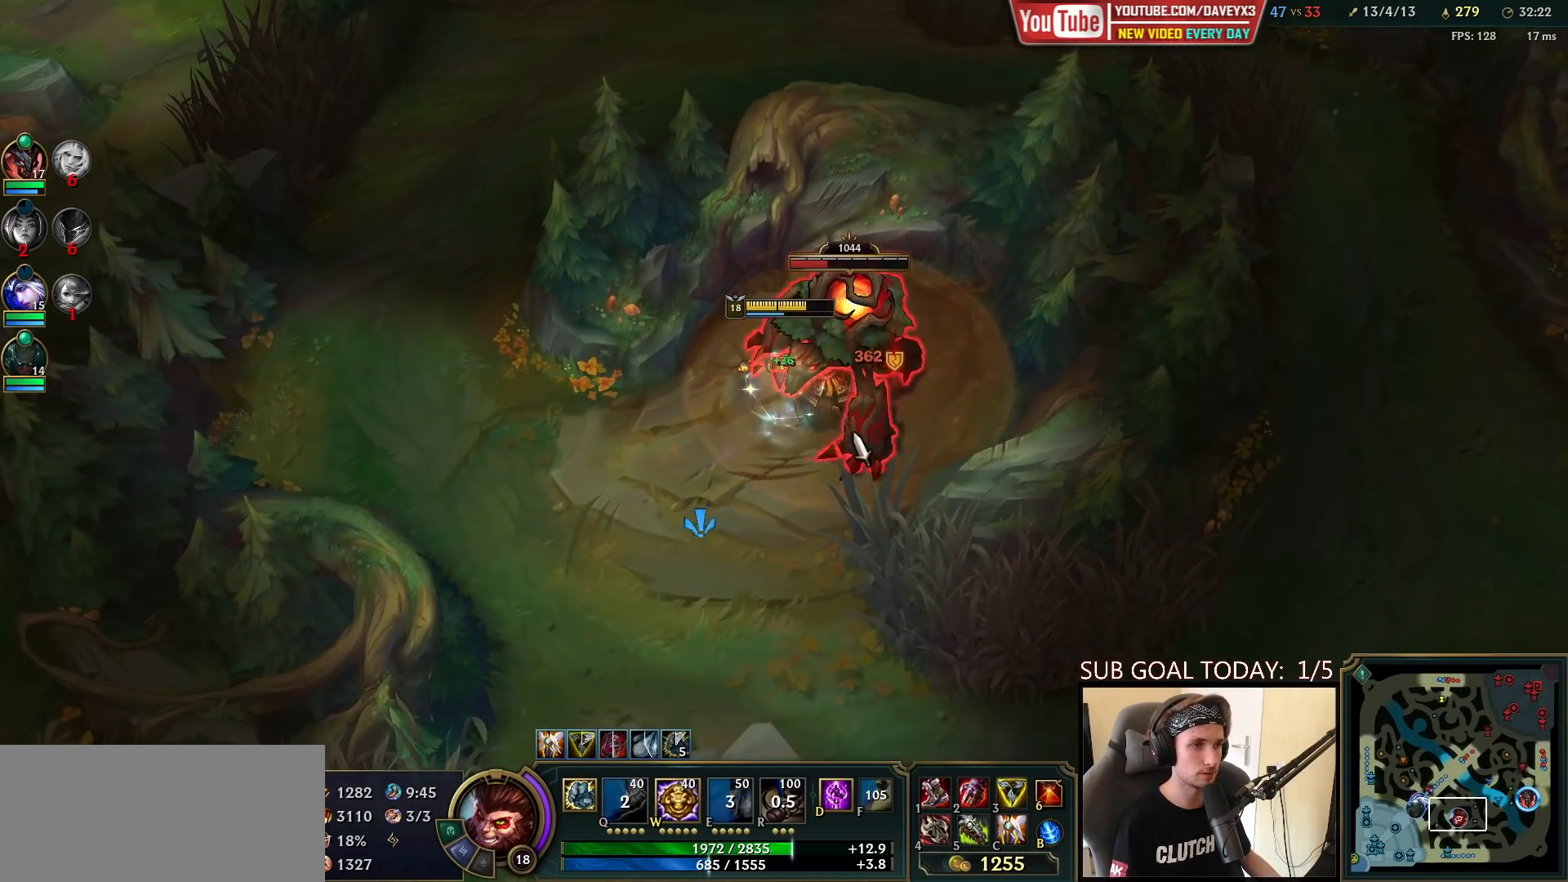
{"keys": ["space"], "mouse": [], "events": [[117, "mouse_right", "down"], [183, "mouse_right", "up"], [267, "mouse_right", "down"], [350, "mouse_right", "up"], [400, "mouse_left", "down"], [483, "mouse_left", "up"]]}
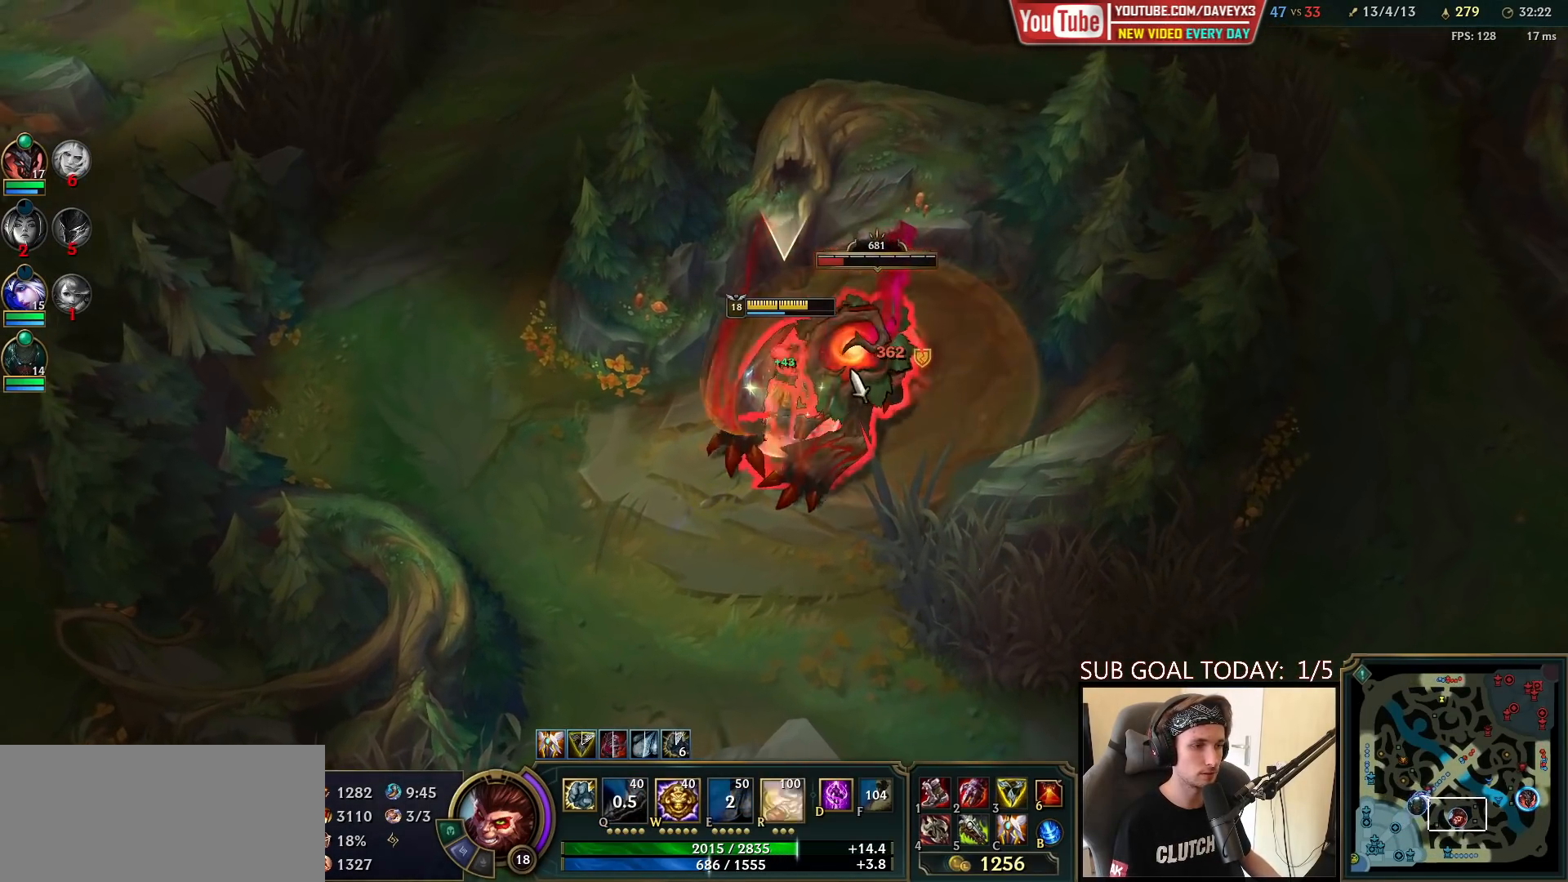
{"keys": [], "mouse": [], "events": [[117, "mouse_right", "down"], [183, "mouse_right", "up"], [267, "mouse_right", "down"], [333, "mouse_right", "up"], [417, "mouse_right", "down"], [450, "space", "up"], [500, "mouse_right", "up"]]}
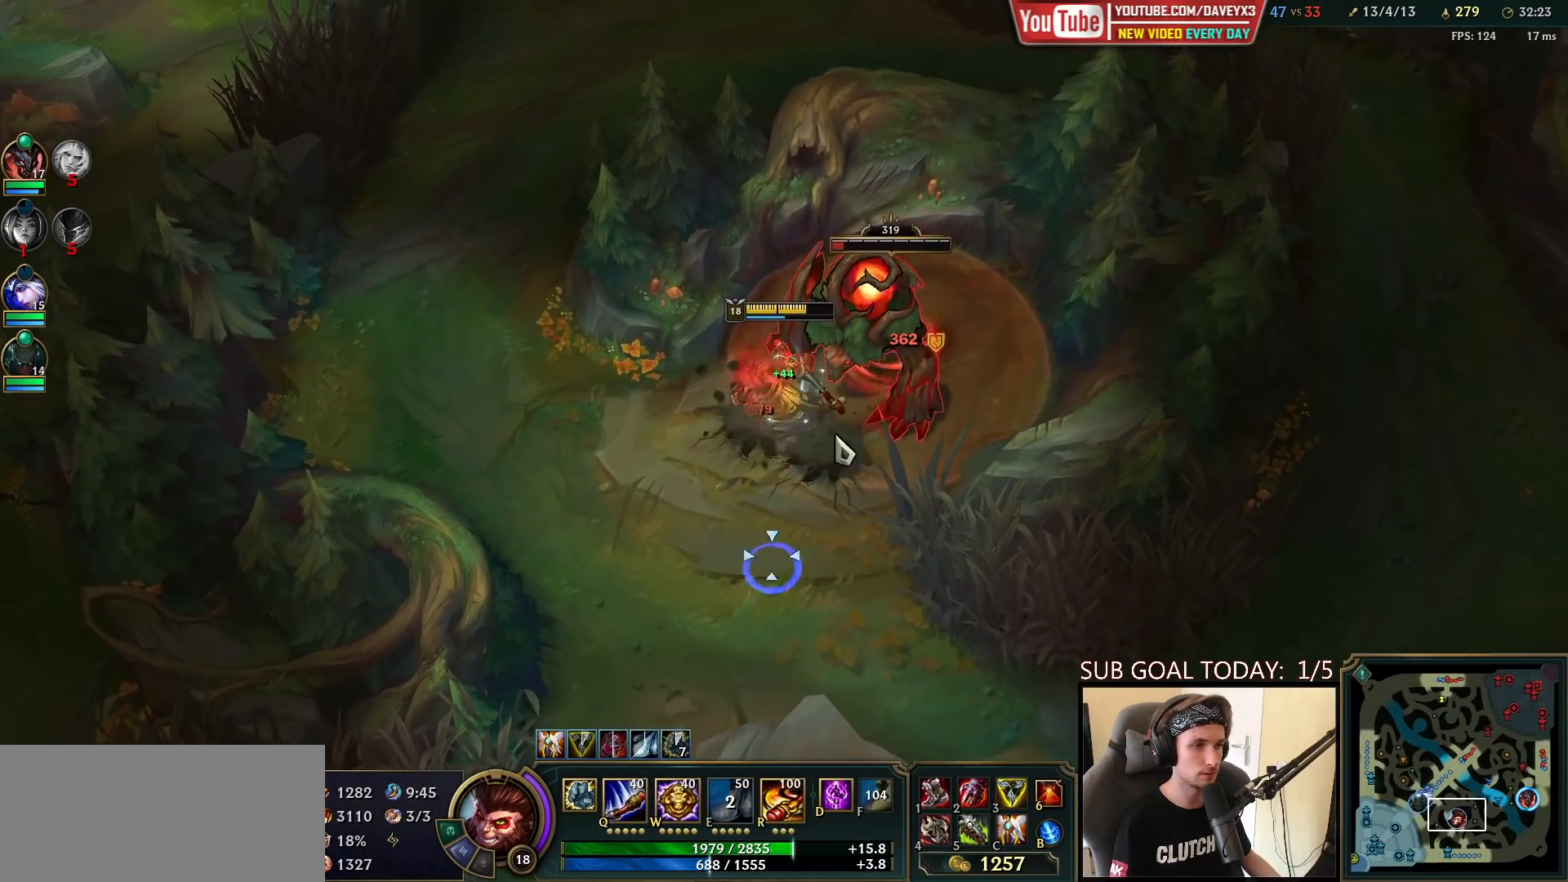
{"keys": ["space"], "mouse": [], "events": [[33, "mouse_left", "down"], [33, "q", "down"], [117, "q", "up"], [133, "space", "down"], [150, "mouse_left", "up"], [150, "q", "down"], [233, "q", "up"], [300, "mouse_right", "down"], [300, "space", "up"], [367, "mouse_right", "up"], [467, "space", "down"]]}
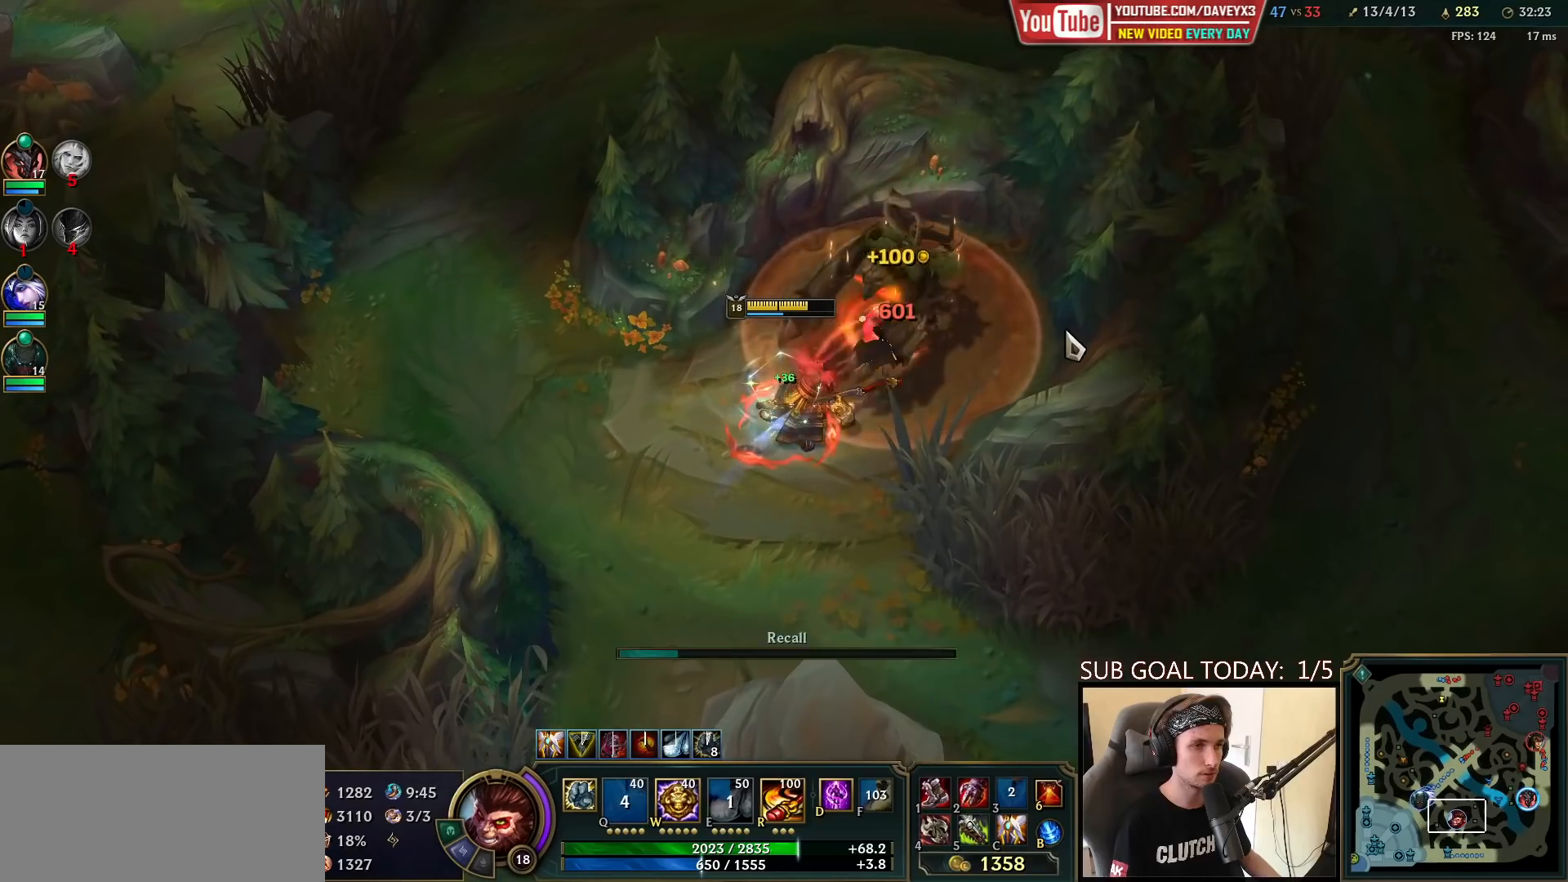
{"keys": [], "mouse": [], "events": [[67, "space", "up"]]}
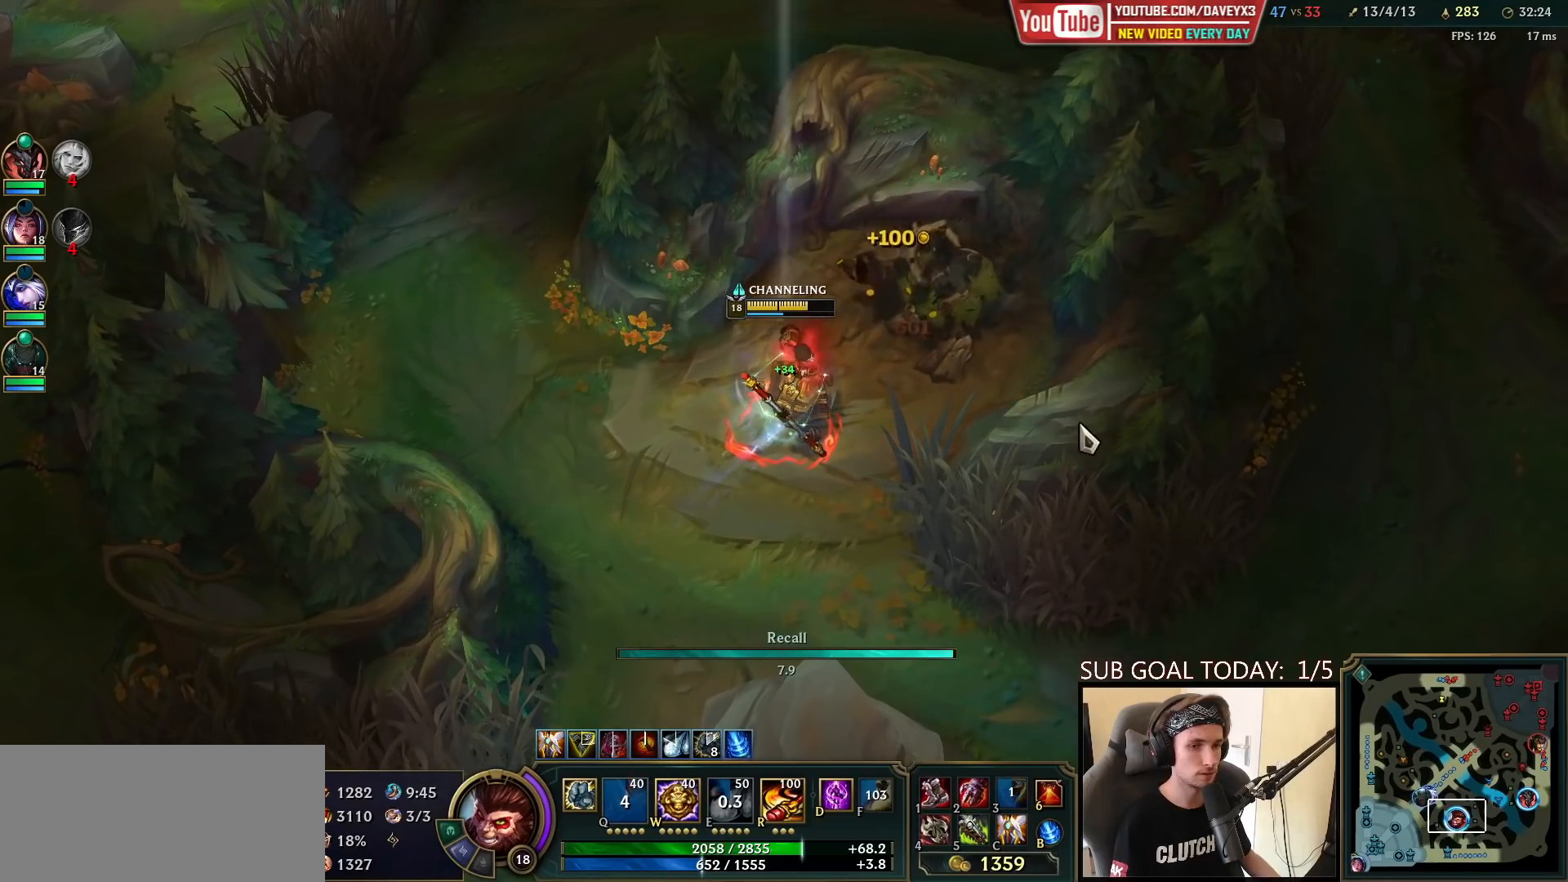
{"keys": [], "mouse": [], "events": [[267, "space", "down"], [333, "space", "up"]]}
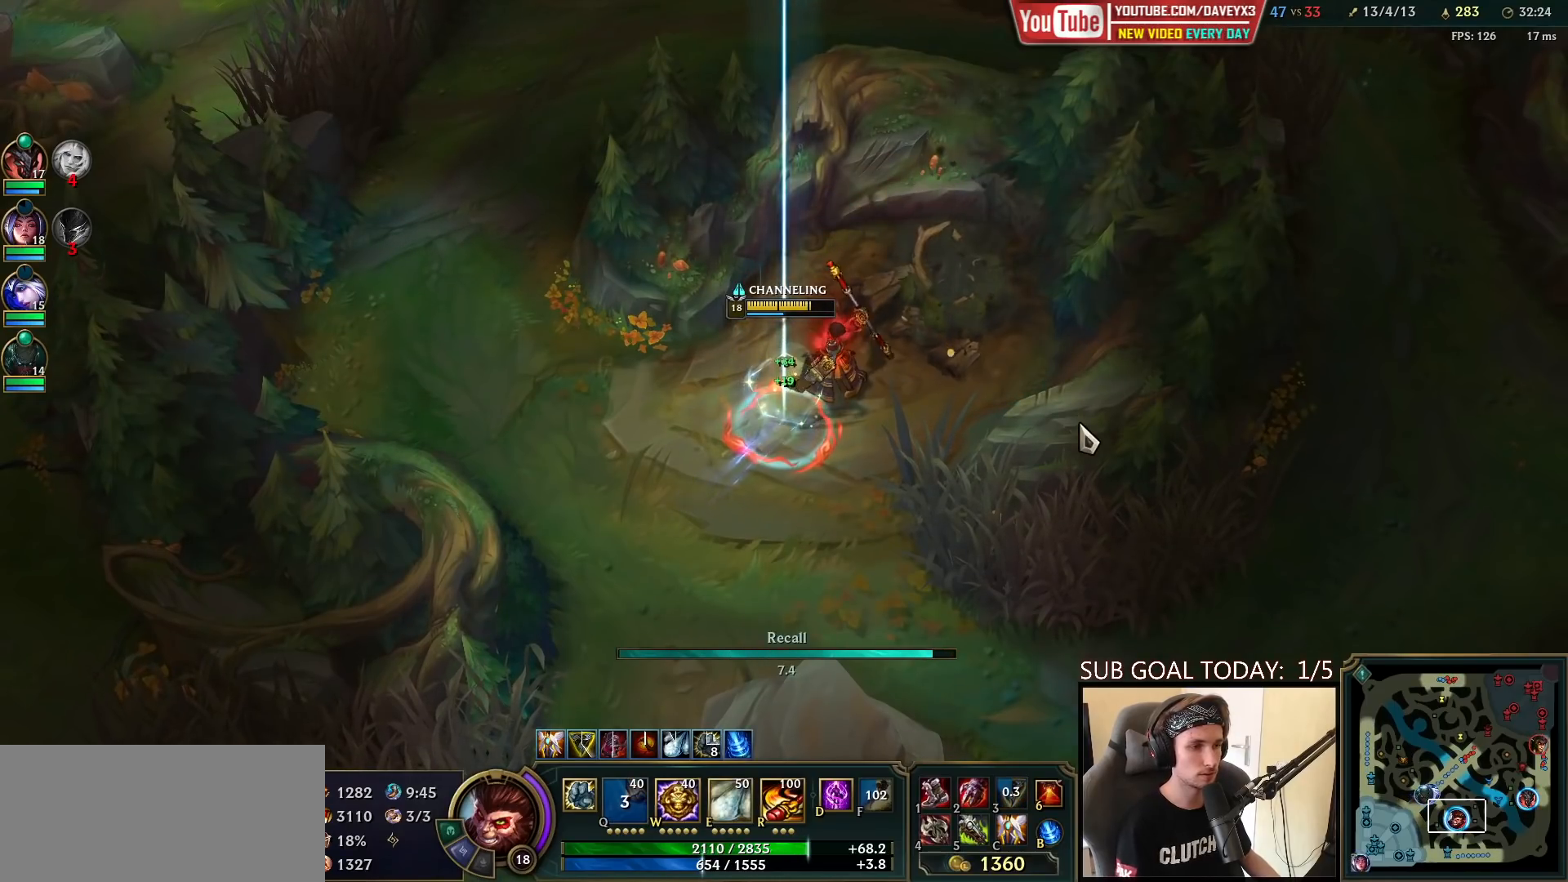
{"keys": [], "mouse": [], "events": []}
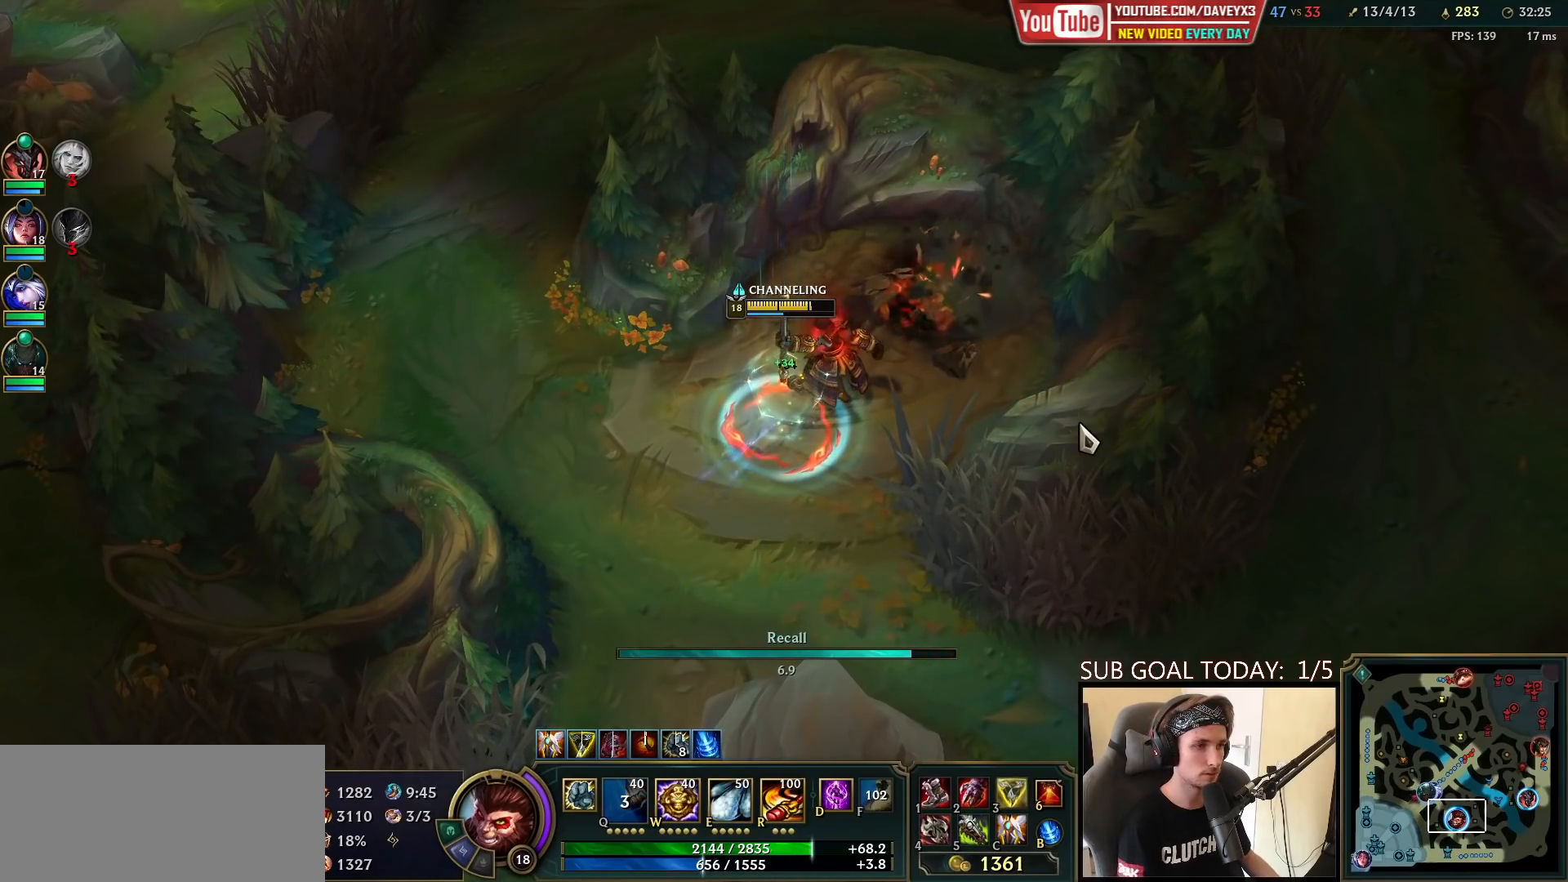
{"keys": ["a"], "mouse": [], "events": [[150, "space", "down"], [233, "r", "down"], [250, "space", "up"], [300, "e", "down"], [350, "r", "up"], [400, "e", "up"], [483, "a", "down"]]}
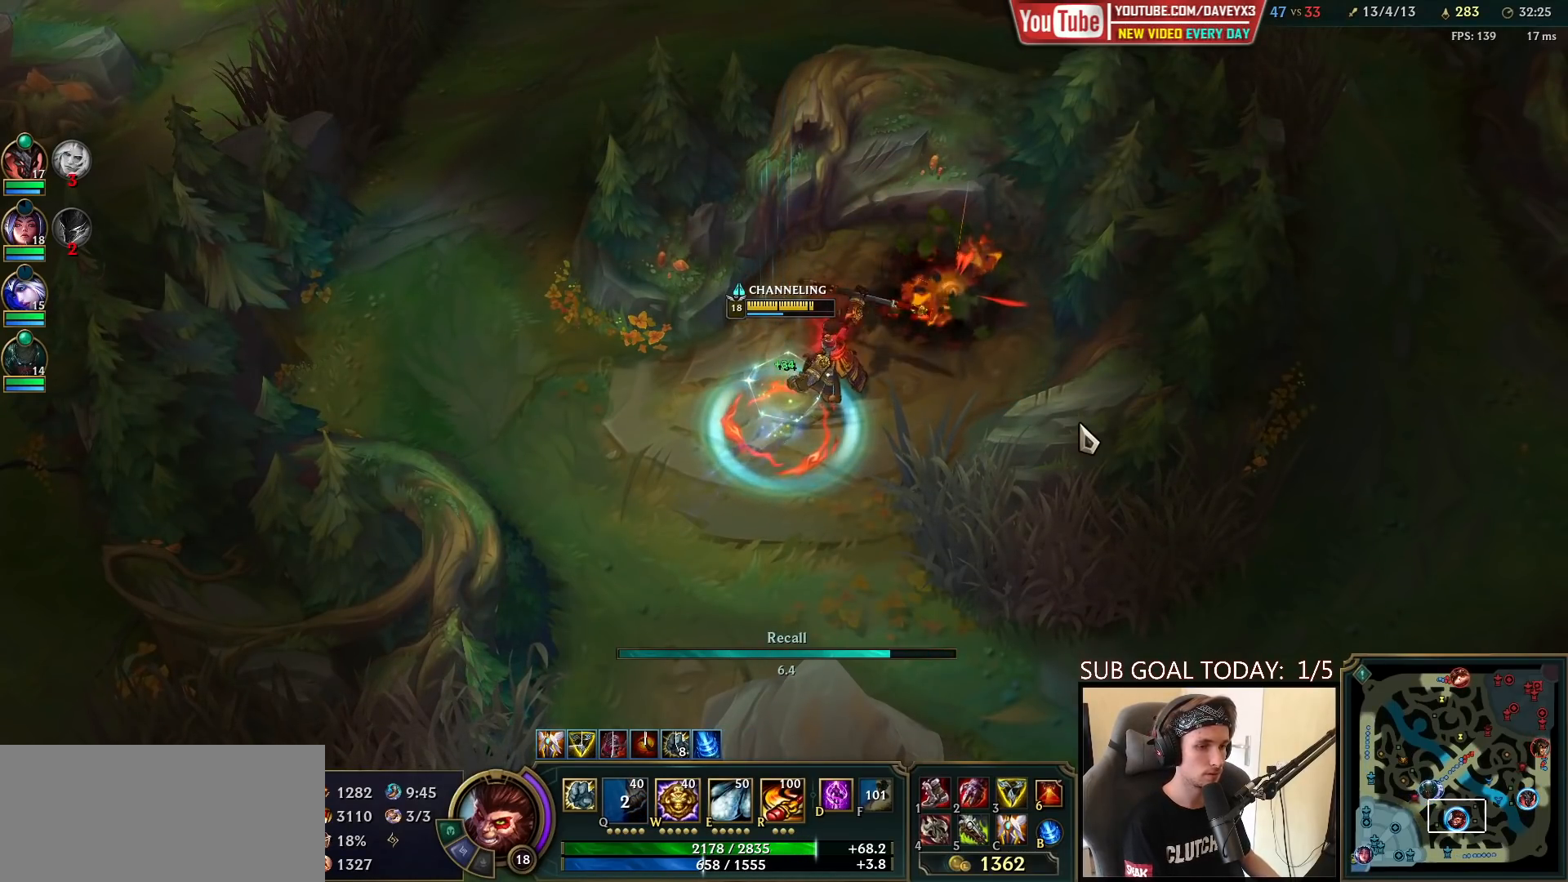
{"keys": [], "mouse": [], "events": [[50, "d", "down"], [100, "a", "up"], [150, "d", "up"]]}
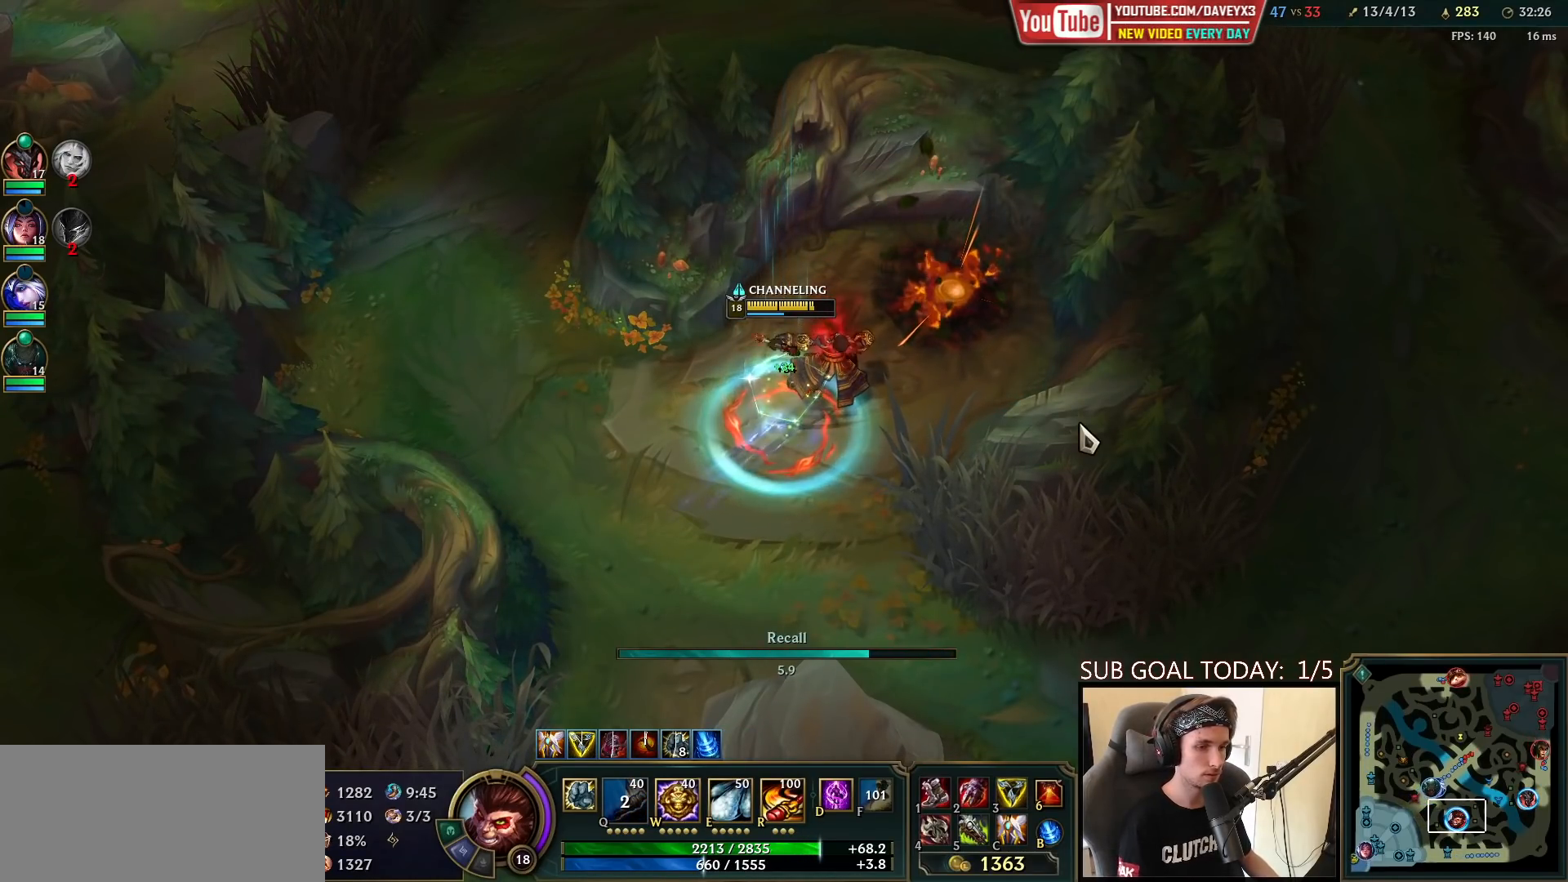
{"keys": [], "mouse": [], "events": [[200, "space", "down"], [250, "space", "up"], [383, "a", "down"], [467, "a", "up"]]}